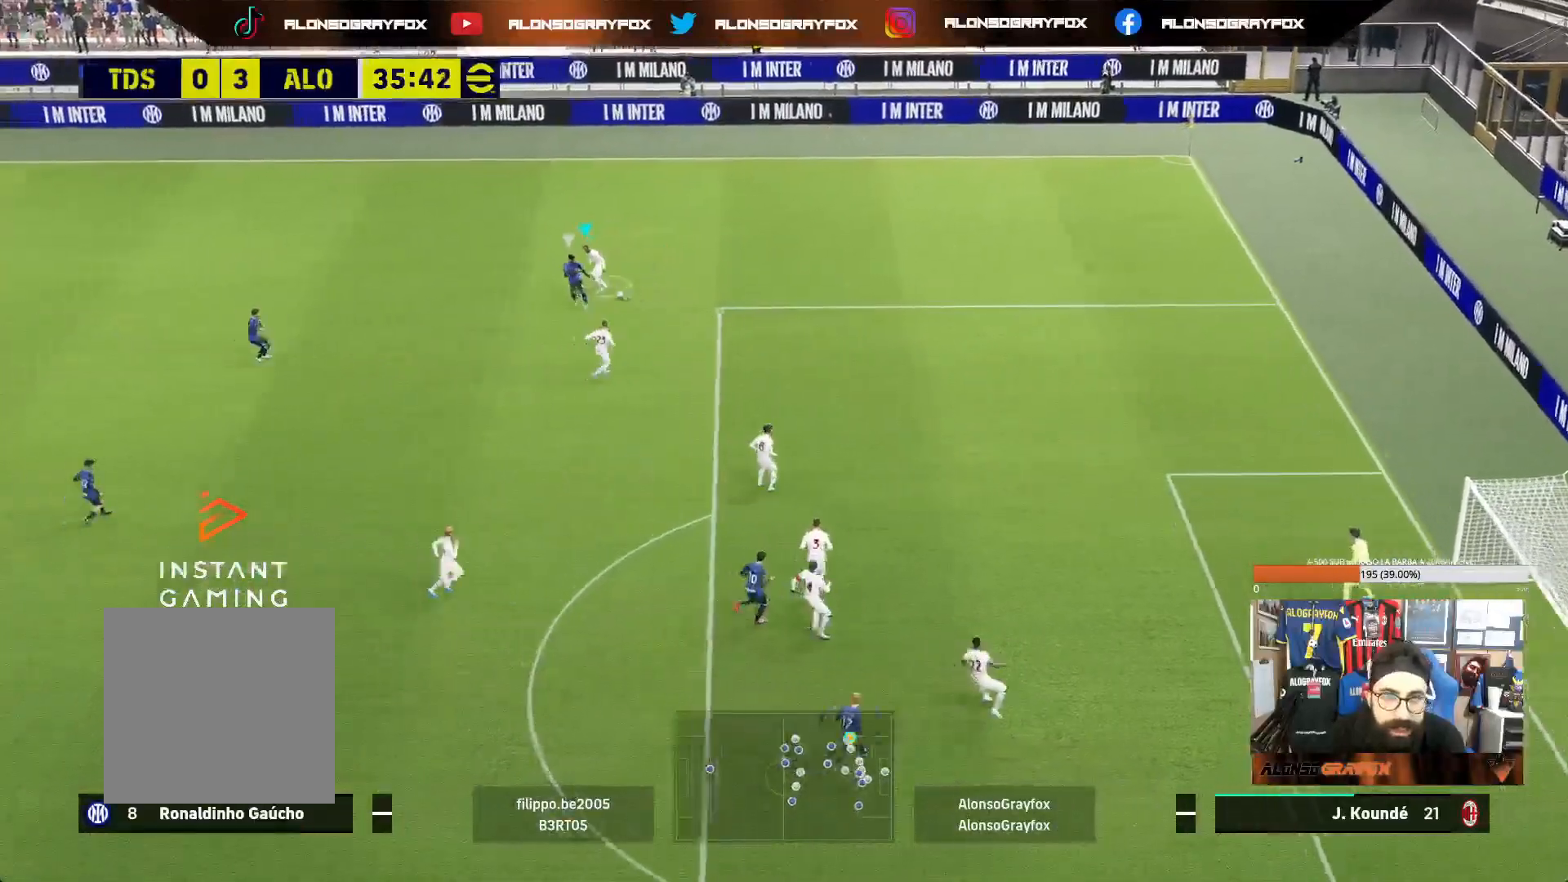
Gameplay with a controller (PlayStation layout); each line is a JSON object with the inputs held at the frame after it. "events" lists button and stick changes between this image and that frame as [ms after this image, input, new state], when the widget could be followed in between. Not read: L3.
{"buttons": [], "left_stick": "down", "right_stick": "center", "events": [[383, "left_stick", "down"]]}
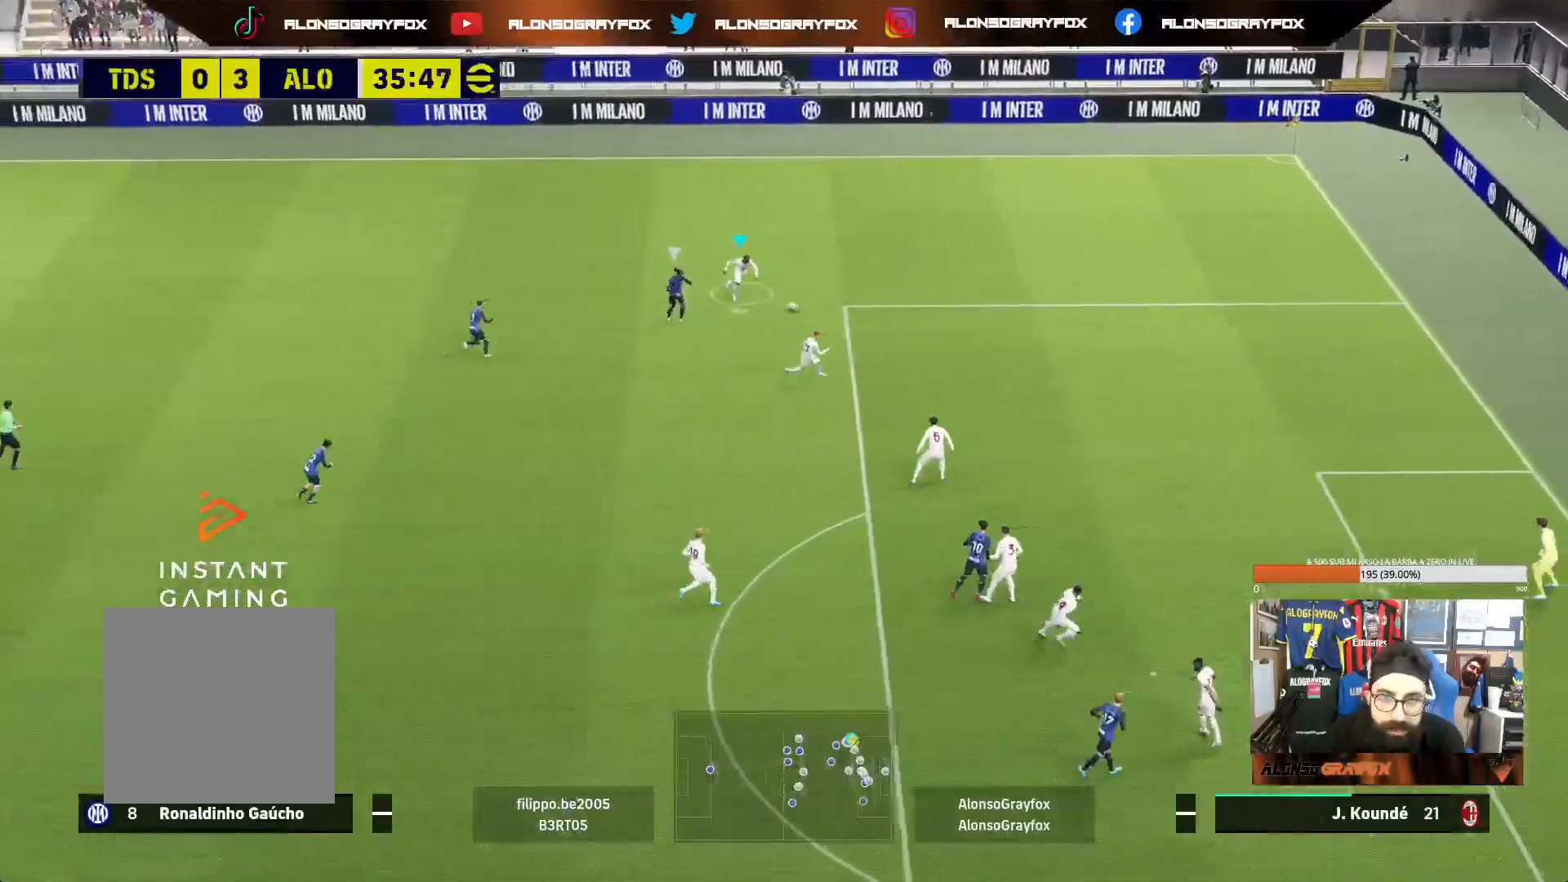
{"buttons": [], "left_stick": "down", "right_stick": "center", "events": [[317, "CROSS", "down"], [483, "CROSS", "up"]]}
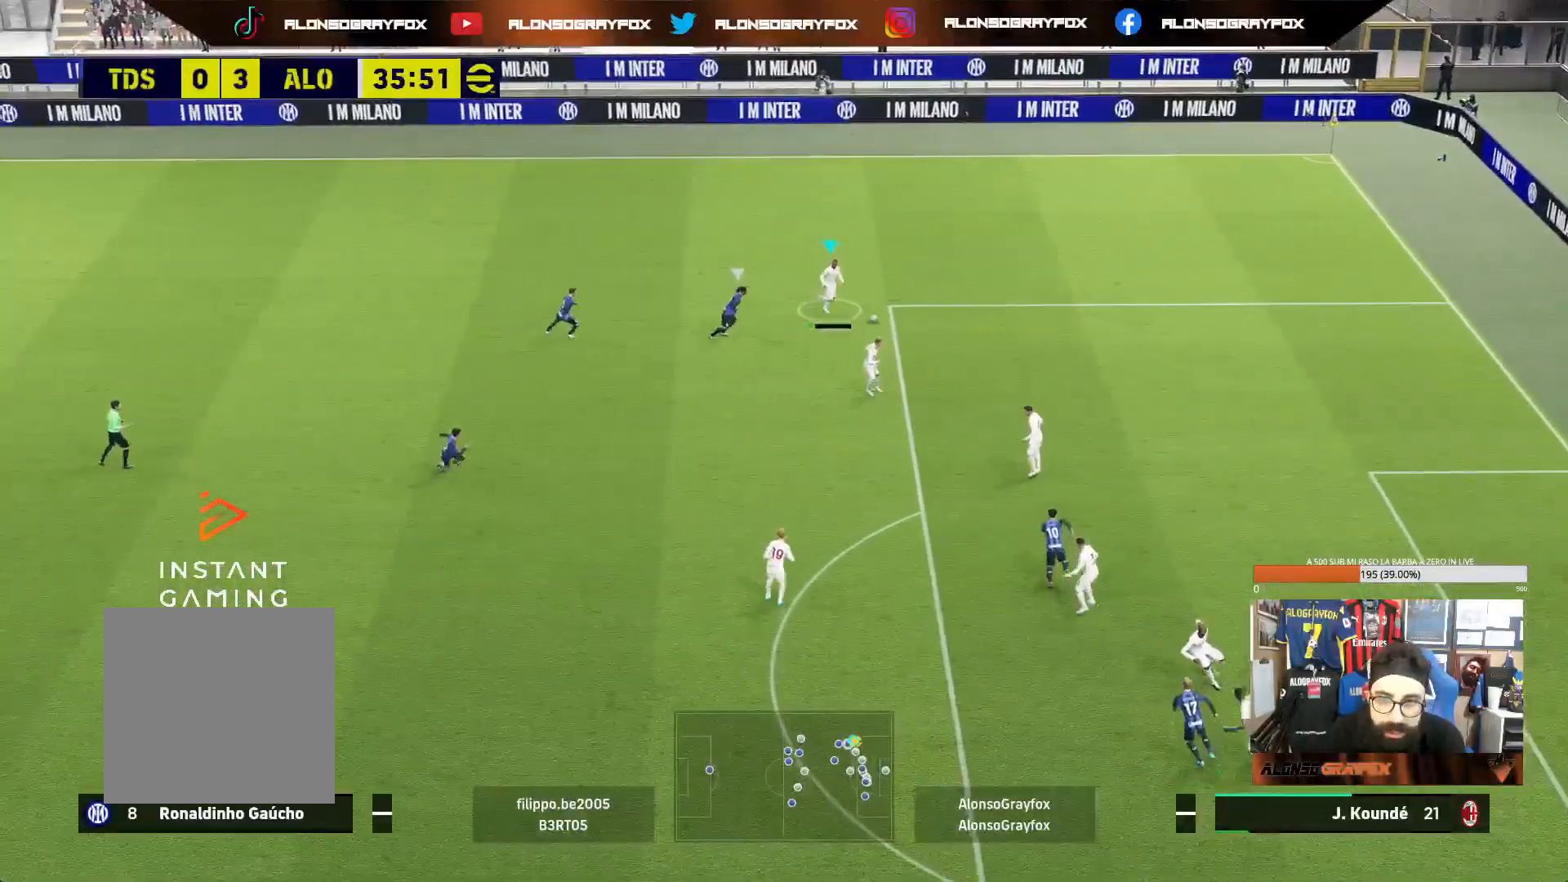
{"buttons": [], "left_stick": "down-left", "right_stick": "center", "events": [[433, "left_stick", "down-left"]]}
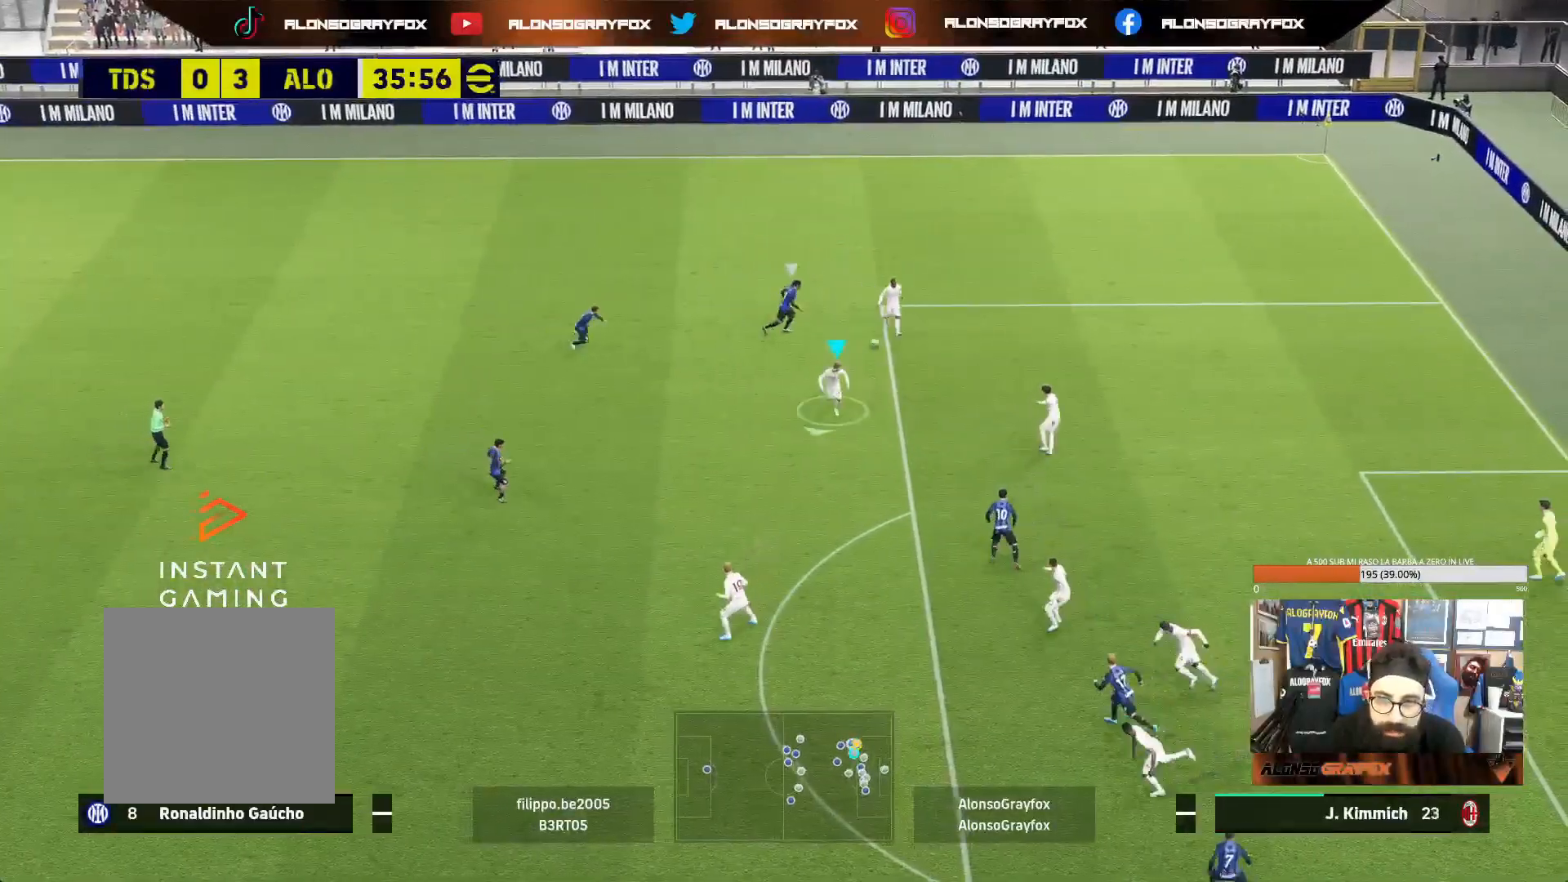
{"buttons": [], "left_stick": "left", "right_stick": "center", "events": [[167, "left_stick", "left"]]}
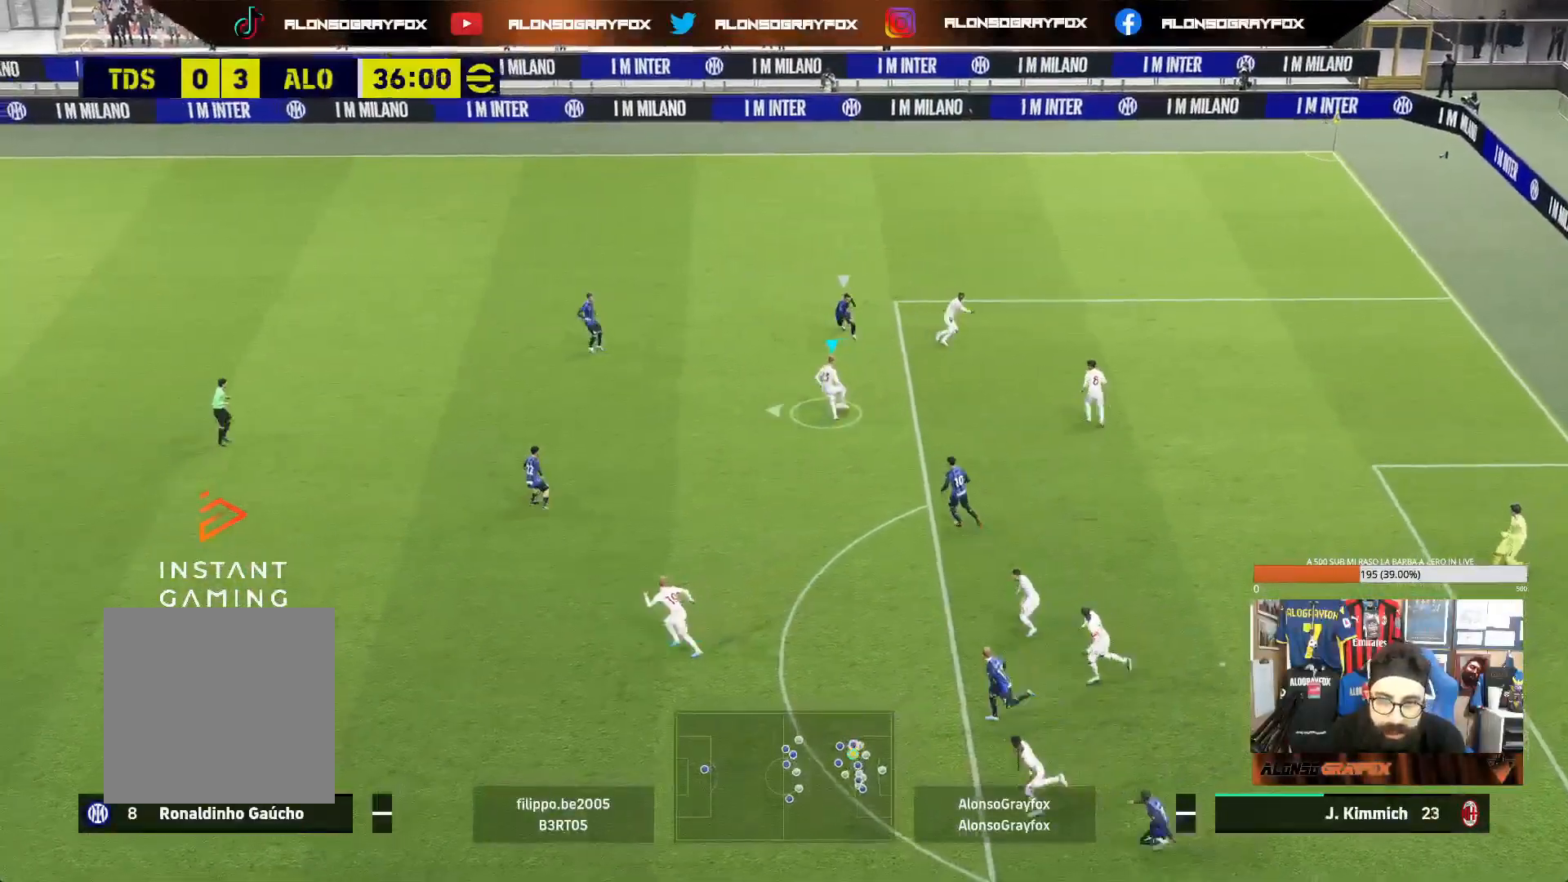
{"buttons": ["R2"], "left_stick": "left", "right_stick": "center", "events": [[183, "CROSS", "down"], [400, "CROSS", "up"], [417, "R2", "down"]]}
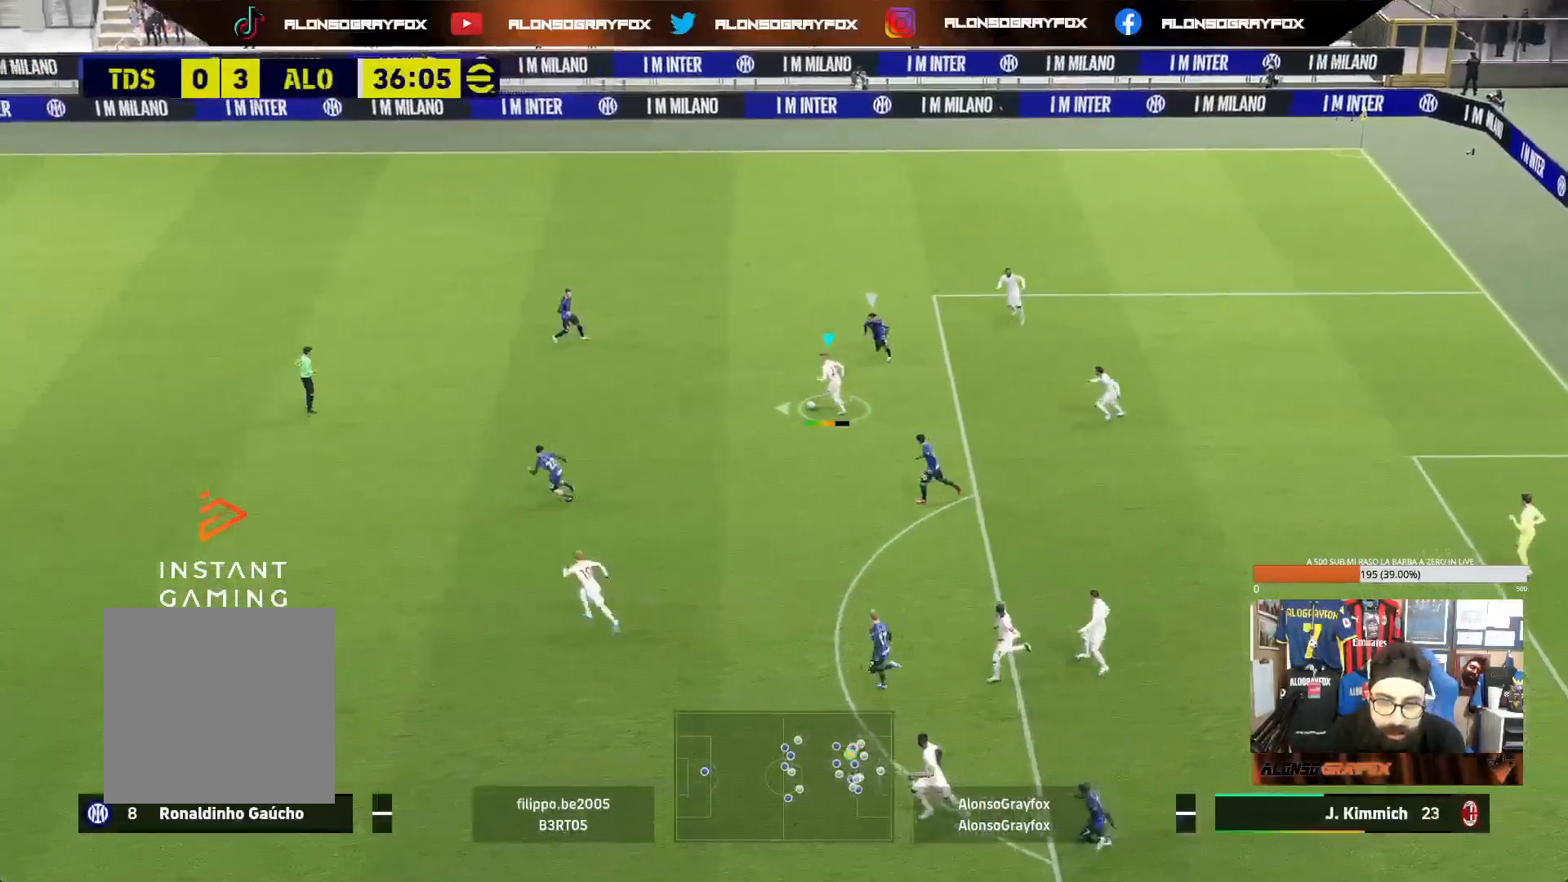
{"buttons": [], "left_stick": "up-right", "right_stick": "center", "events": [[350, "R2", "up"], [467, "left_stick", "up-right"]]}
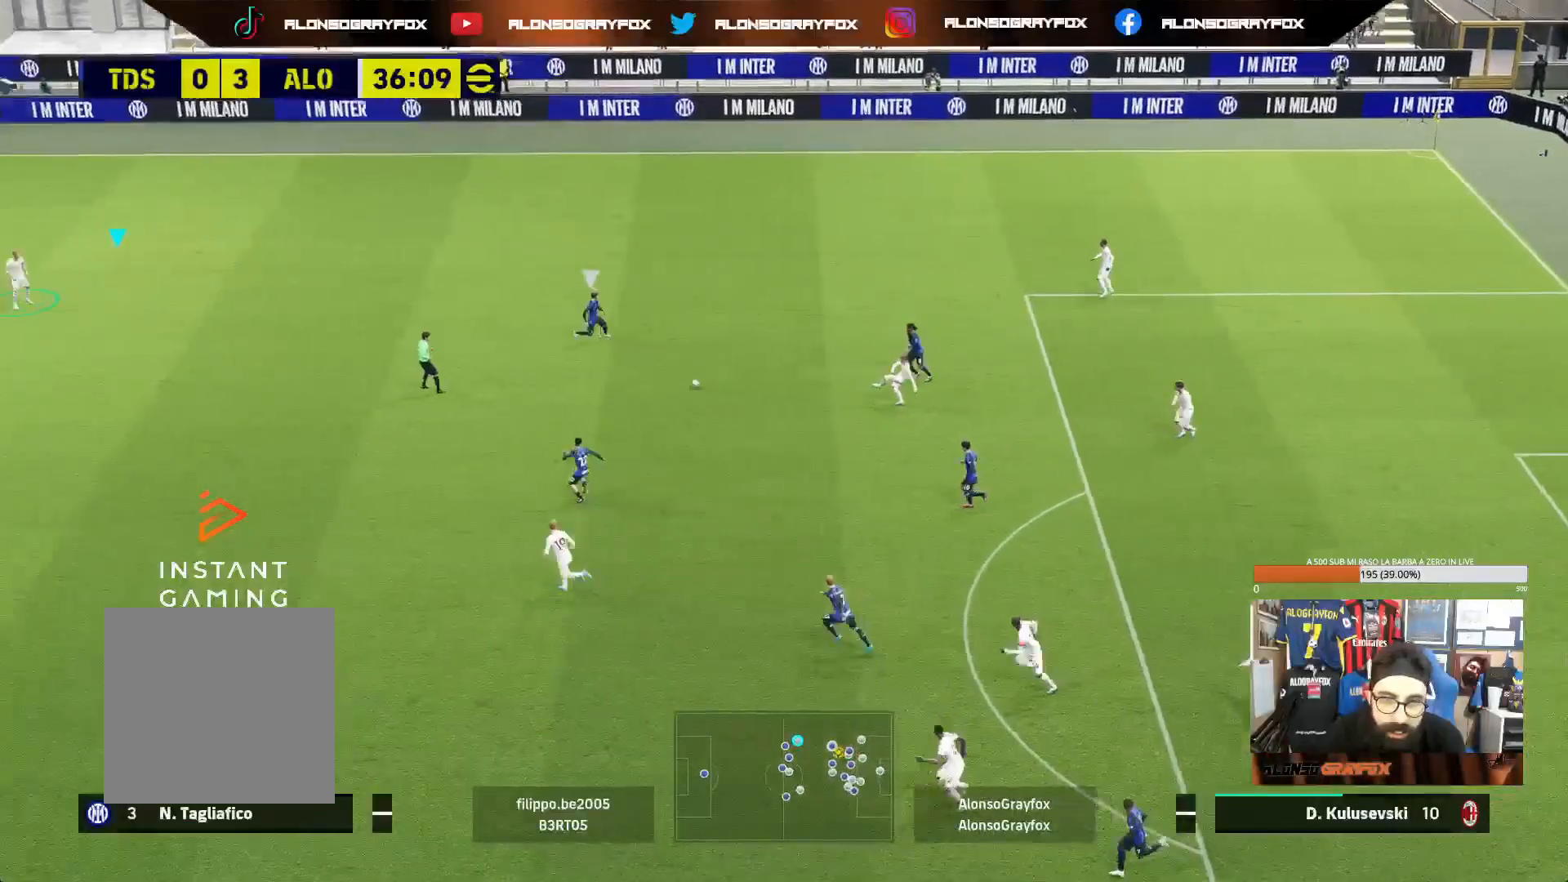
{"buttons": [], "left_stick": "down", "right_stick": "center", "events": [[167, "left_stick", "down-right"], [483, "left_stick", "down"]]}
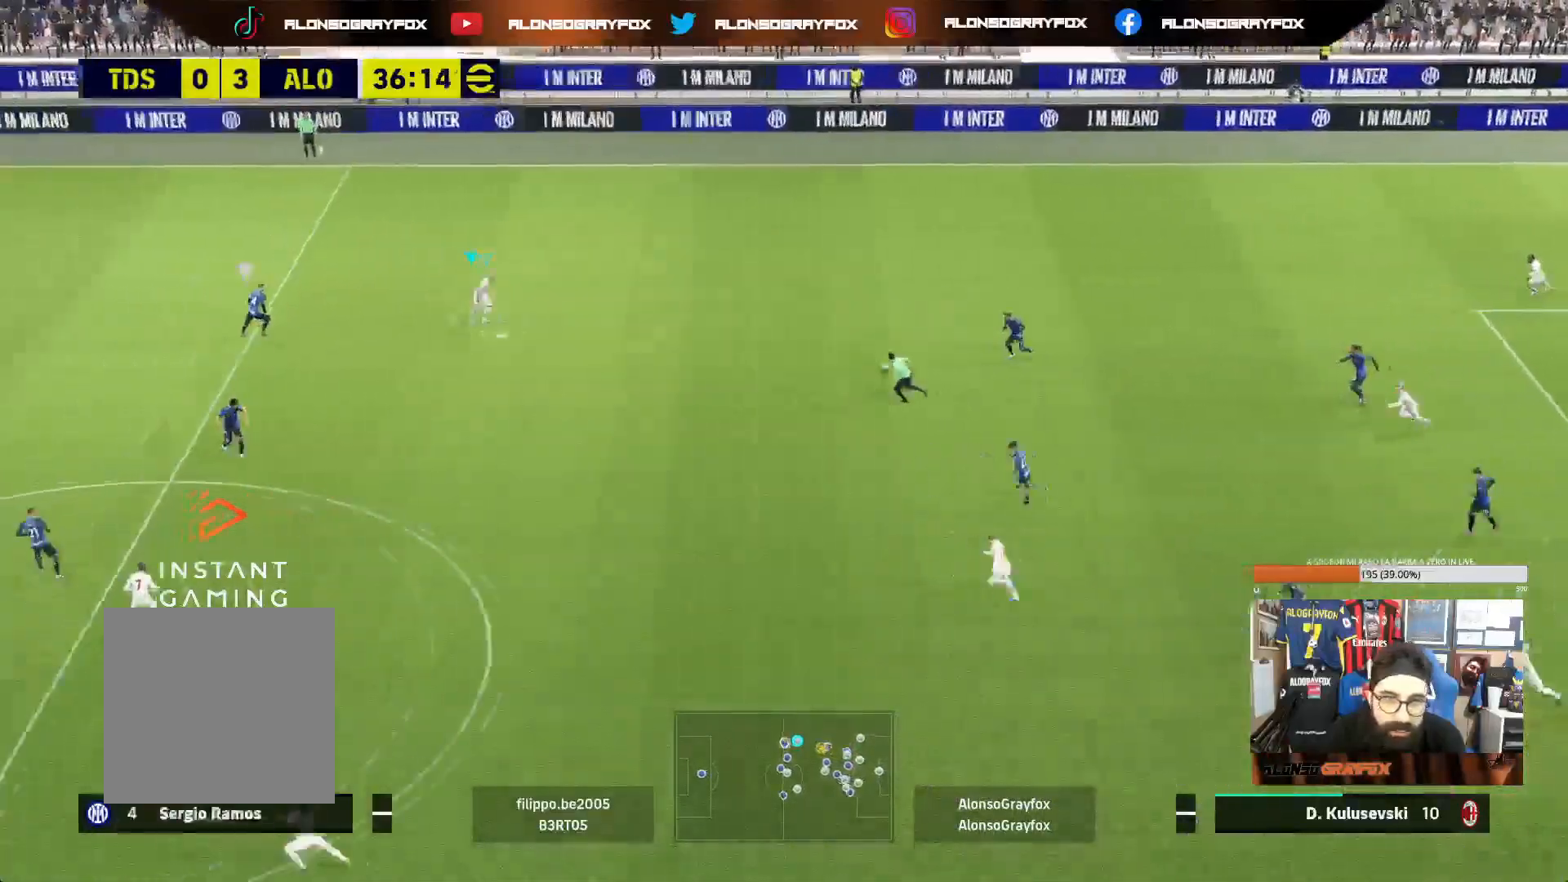
{"buttons": ["L1"], "left_stick": "down-left", "right_stick": "center", "events": [[150, "L1", "down"], [150, "left_stick", "down-left"], [300, "L1", "up"], [383, "L1", "down"]]}
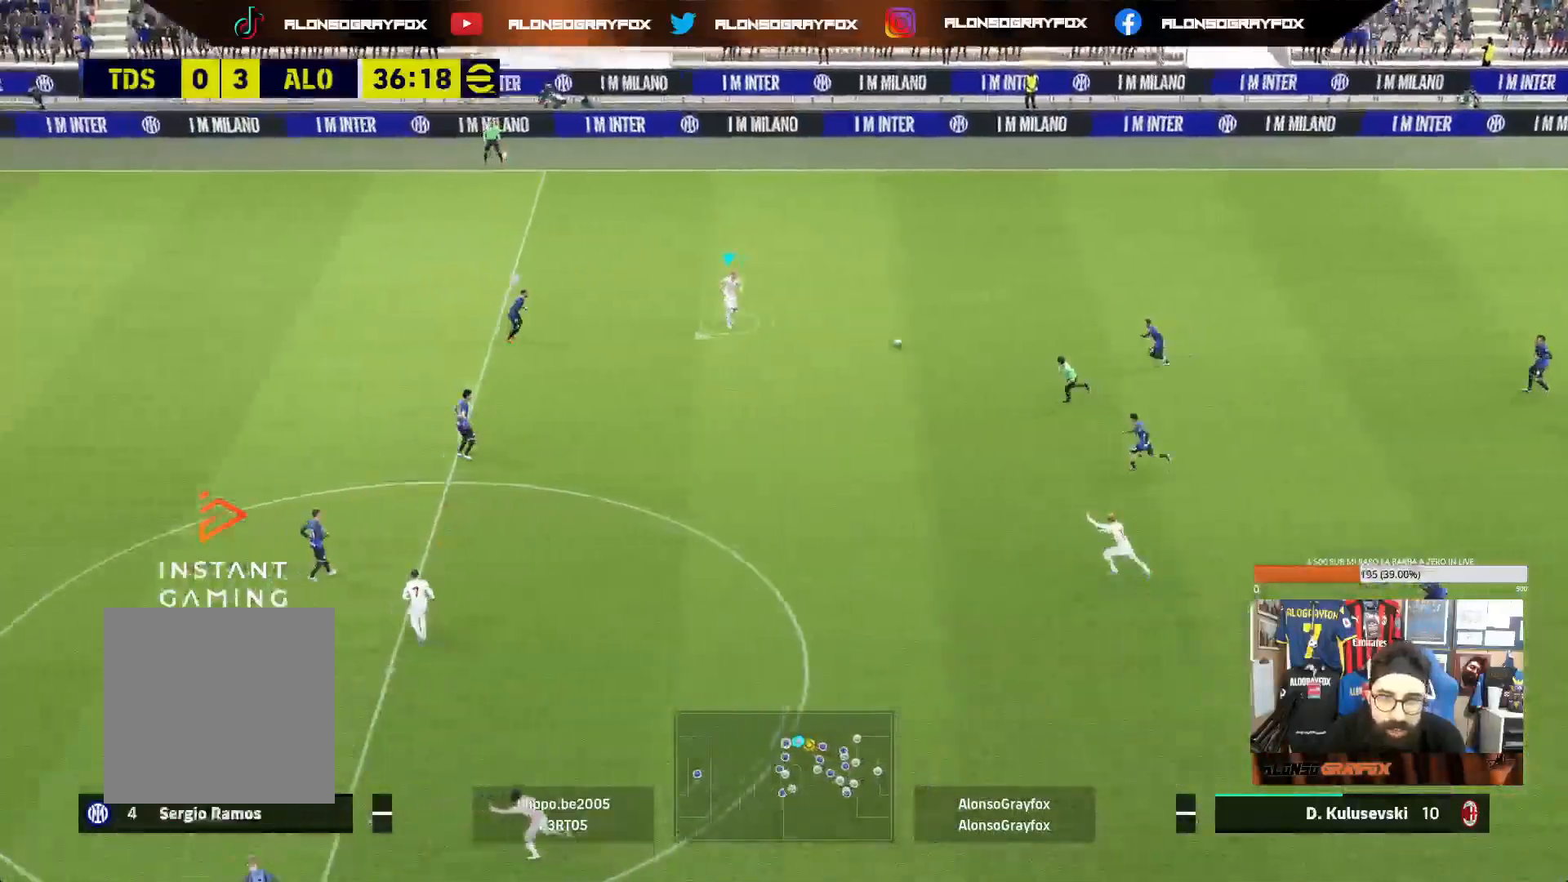
{"buttons": ["TRIANGLE"], "left_stick": "down", "right_stick": "center", "events": [[50, "L1", "up"], [450, "TRIANGLE", "down"], [467, "left_stick", "down"]]}
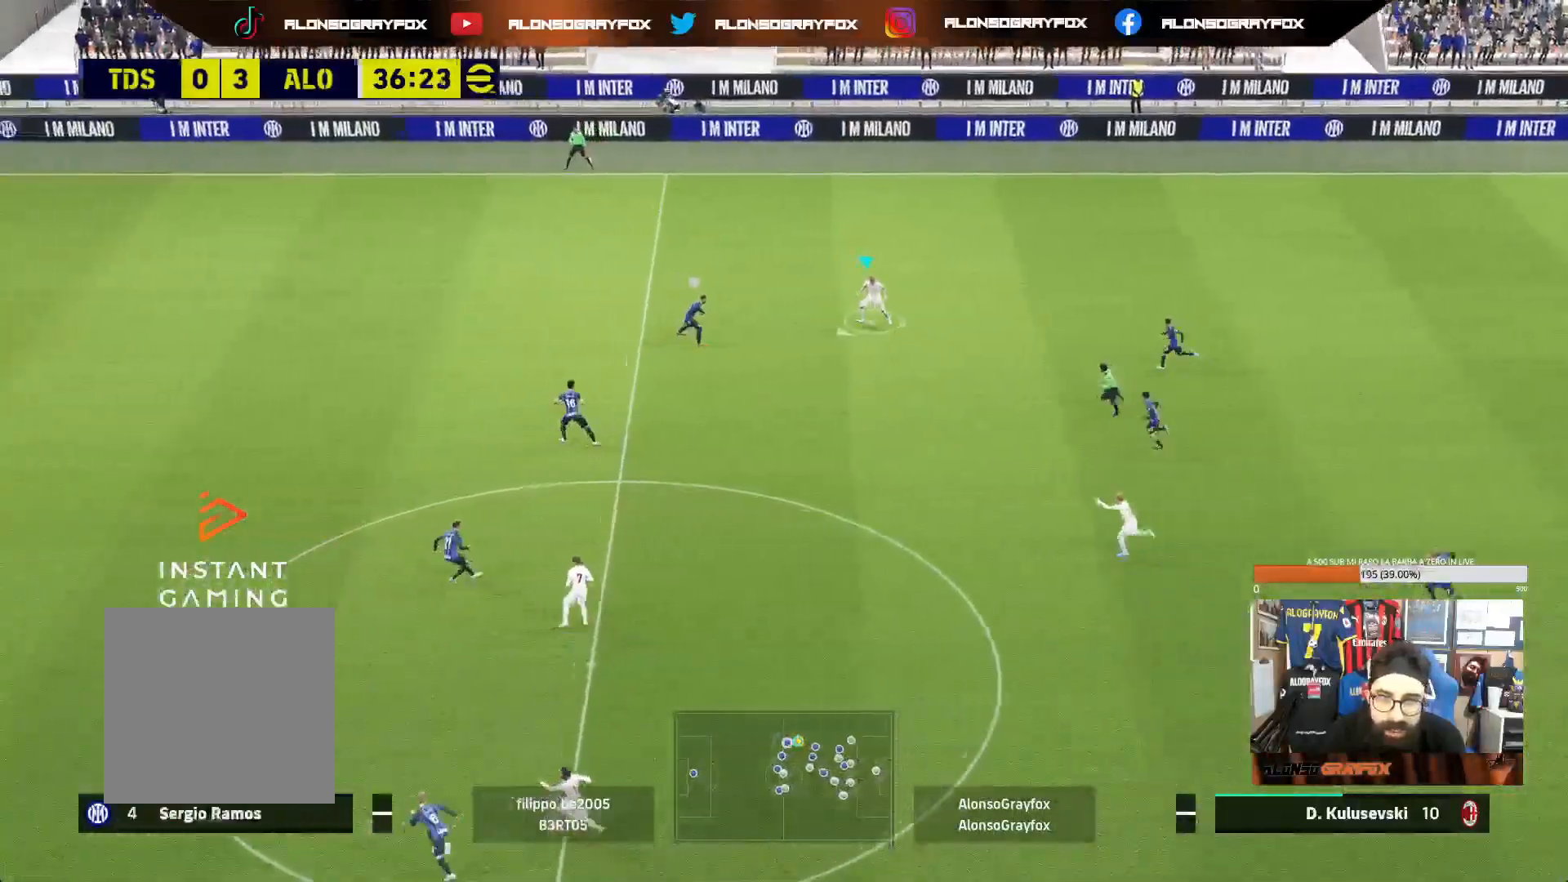
{"buttons": ["R2"], "left_stick": "down", "right_stick": "center", "events": [[83, "TRIANGLE", "up"], [100, "R2", "down"]]}
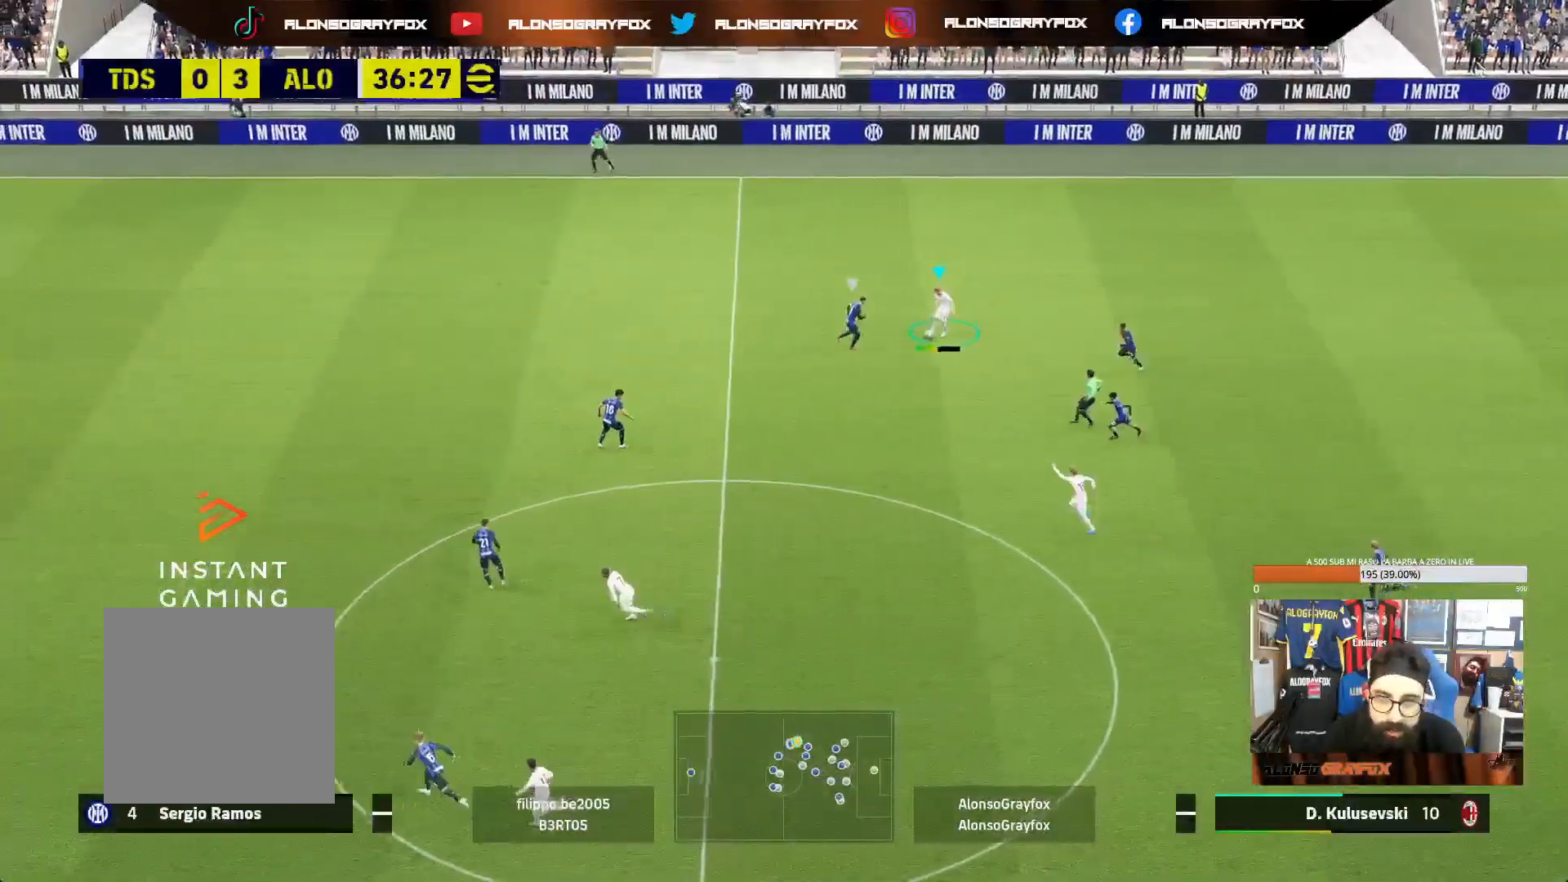
{"buttons": ["L1"], "left_stick": "down-left", "right_stick": "center", "events": [[117, "left_stick", "down-left"], [183, "R2", "up"], [250, "left_stick", "left"], [317, "L1", "down"], [333, "CROSS", "down"], [417, "left_stick", "down-left"], [433, "CROSS", "up"]]}
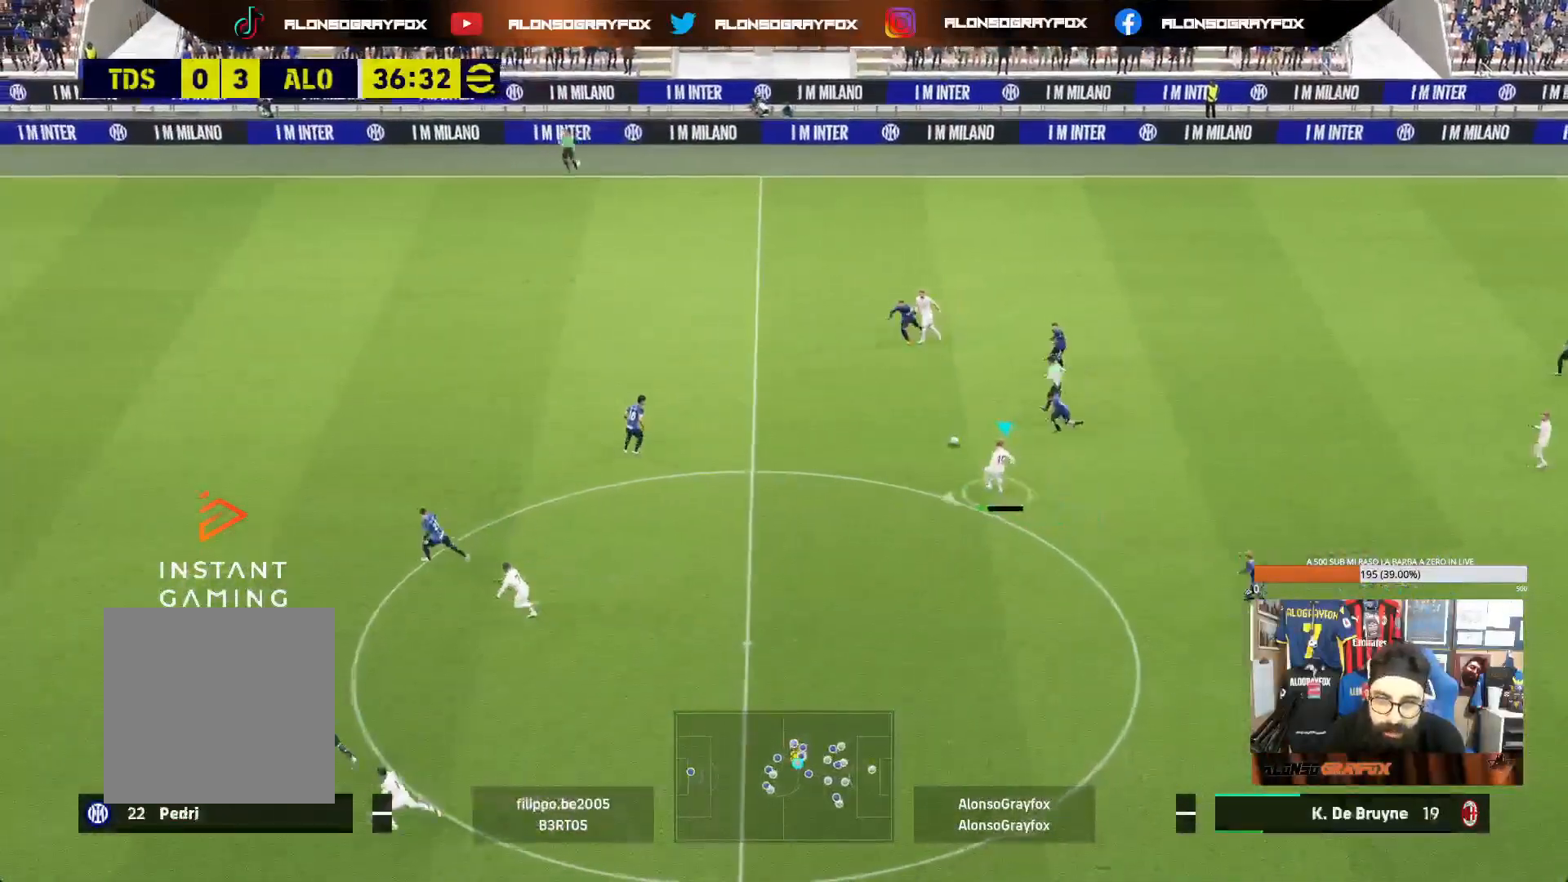
{"buttons": [], "left_stick": "center", "right_stick": "center", "events": [[367, "L1", "up"], [433, "left_stick", "center"]]}
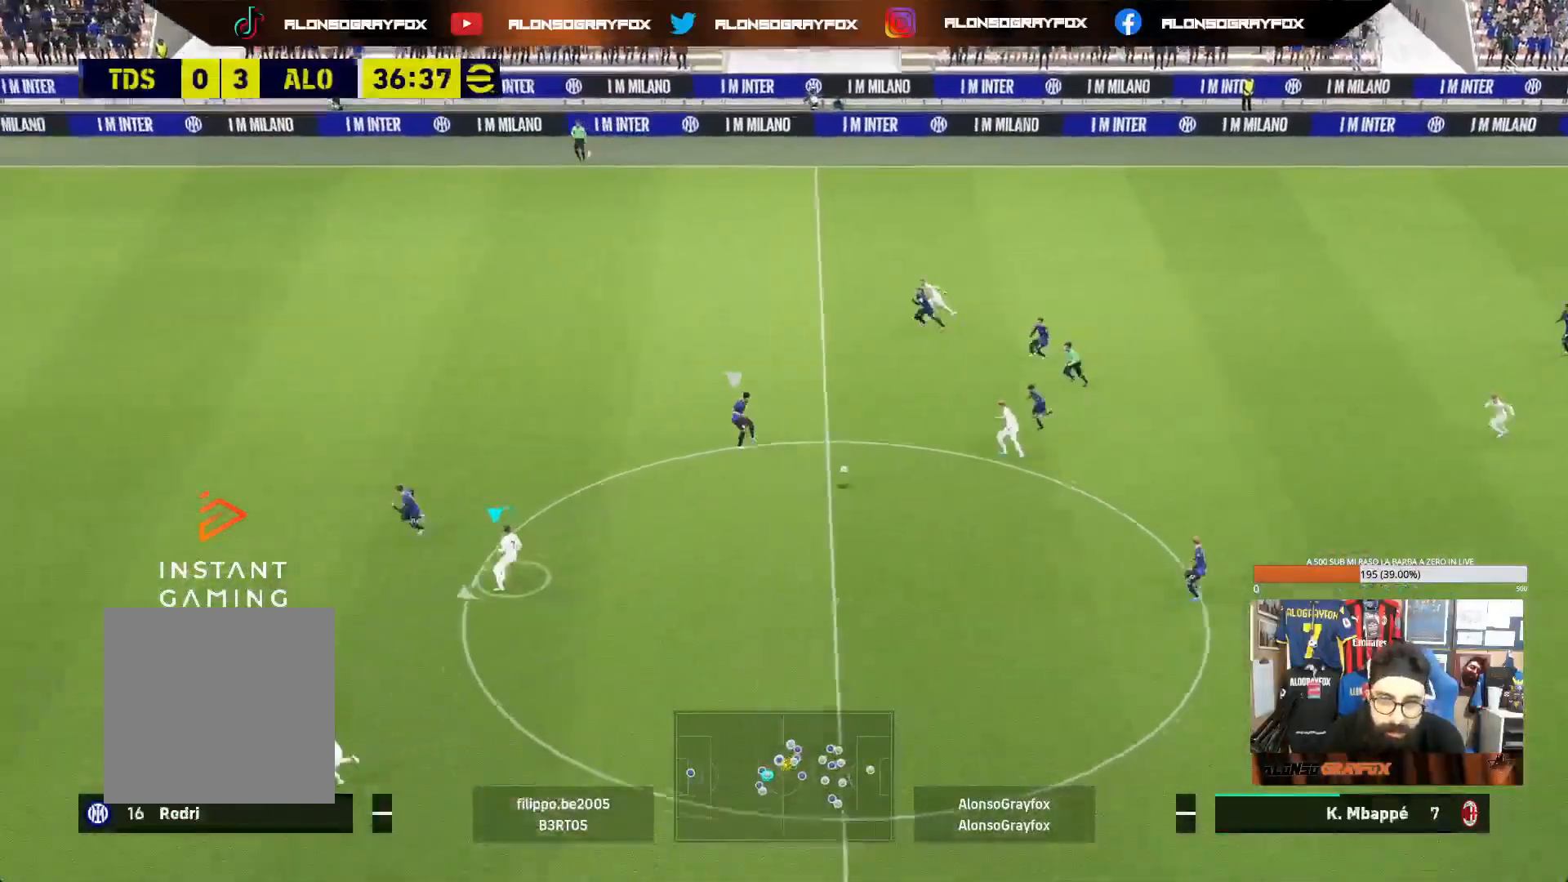
{"buttons": ["L1"], "left_stick": "down", "right_stick": "center", "events": [[50, "left_stick", "down-left"], [200, "left_stick", "down"], [317, "L1", "down"]]}
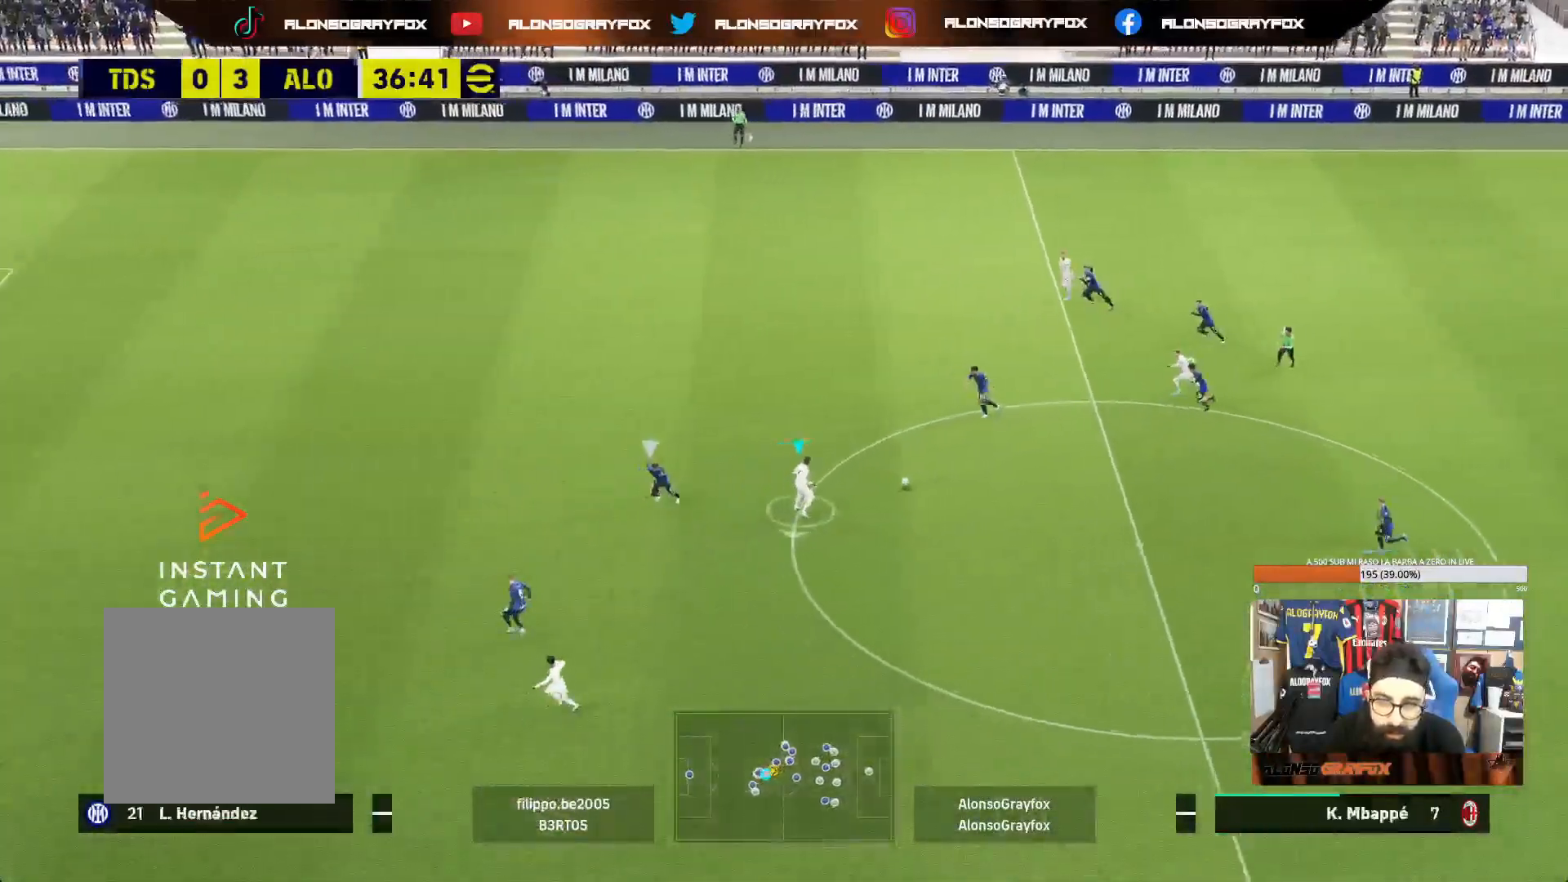
{"buttons": ["L1"], "left_stick": "down", "right_stick": "center", "events": []}
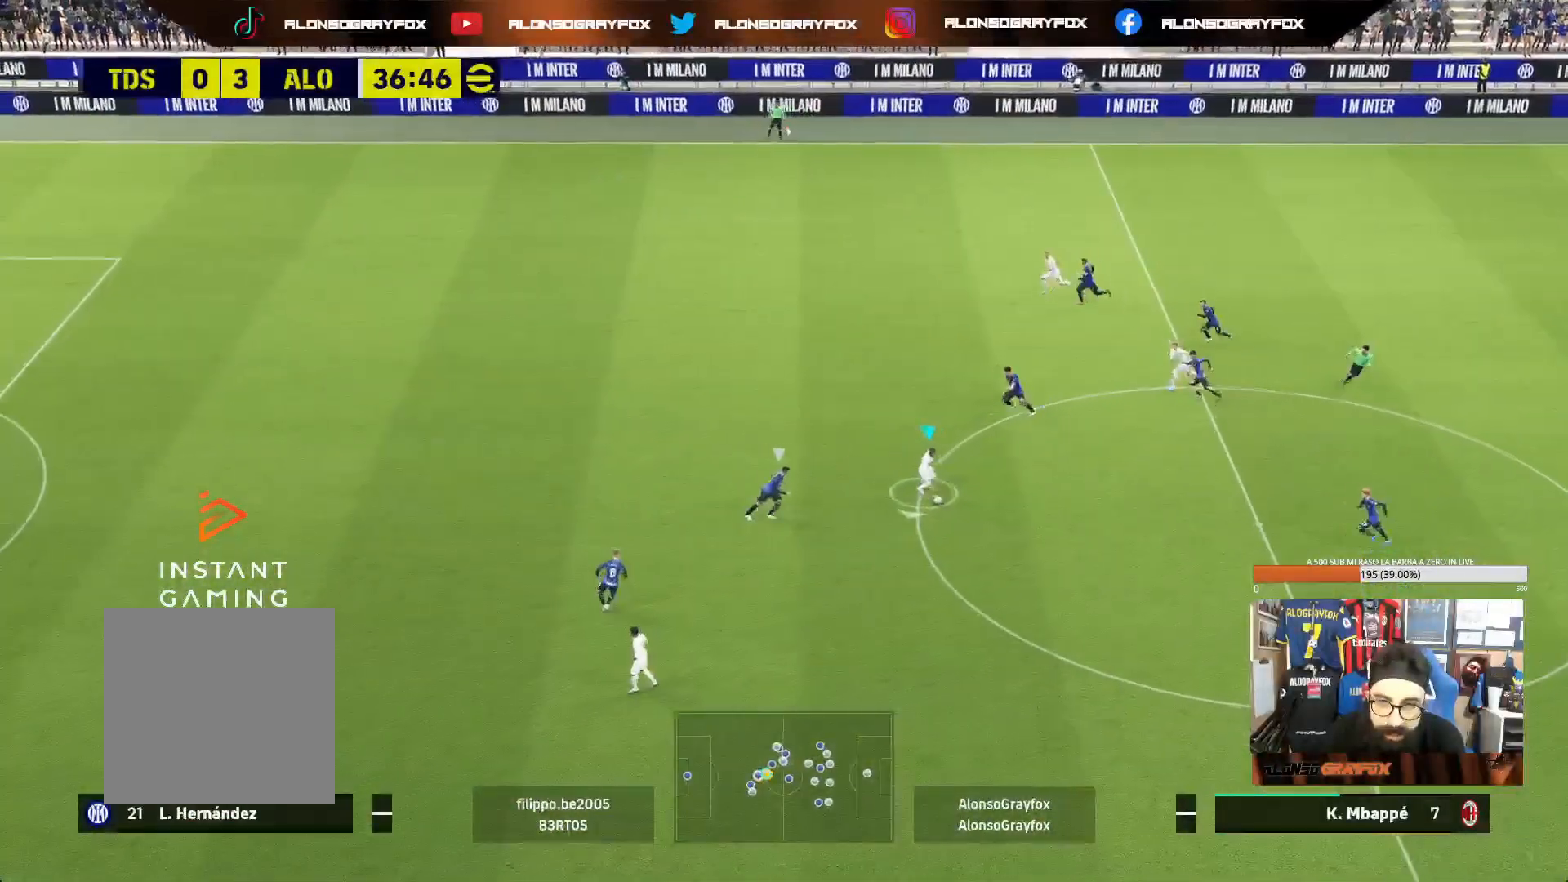
{"buttons": ["L1"], "left_stick": "down", "right_stick": "center", "events": [[250, "SQUARE", "down"], [350, "SQUARE", "up"], [367, "CROSS", "down"], [467, "CROSS", "up"]]}
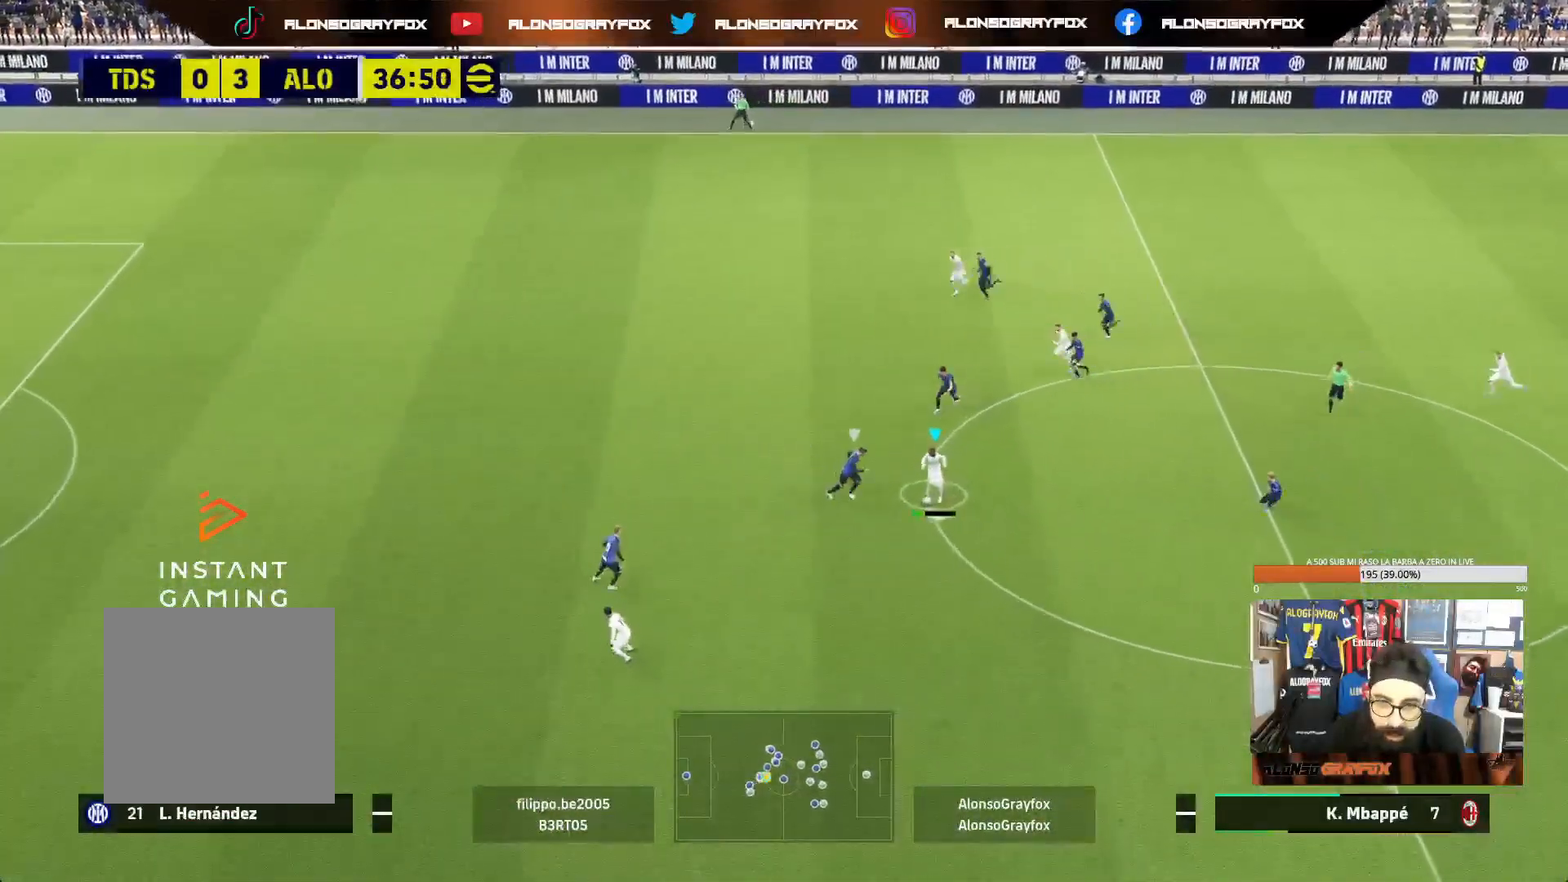
{"buttons": ["L1"], "left_stick": "down", "right_stick": "center", "events": []}
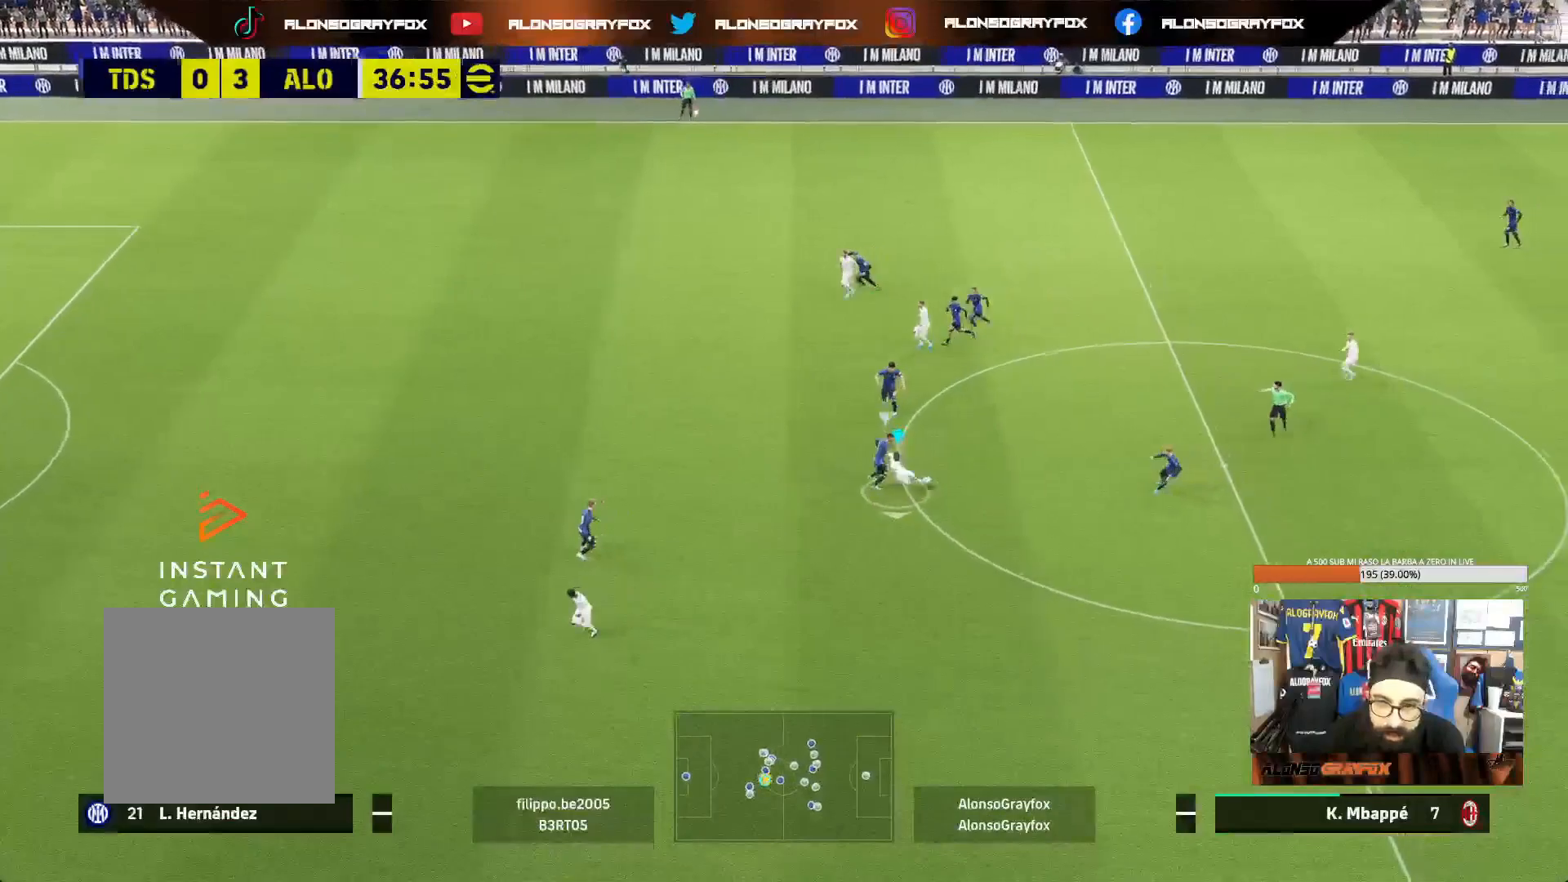
{"buttons": ["R1", "R2"], "left_stick": "down", "right_stick": "center", "events": [[33, "L1", "up"], [167, "L1", "down"], [317, "L1", "up"], [317, "R1", "down"], [333, "R2", "down"]]}
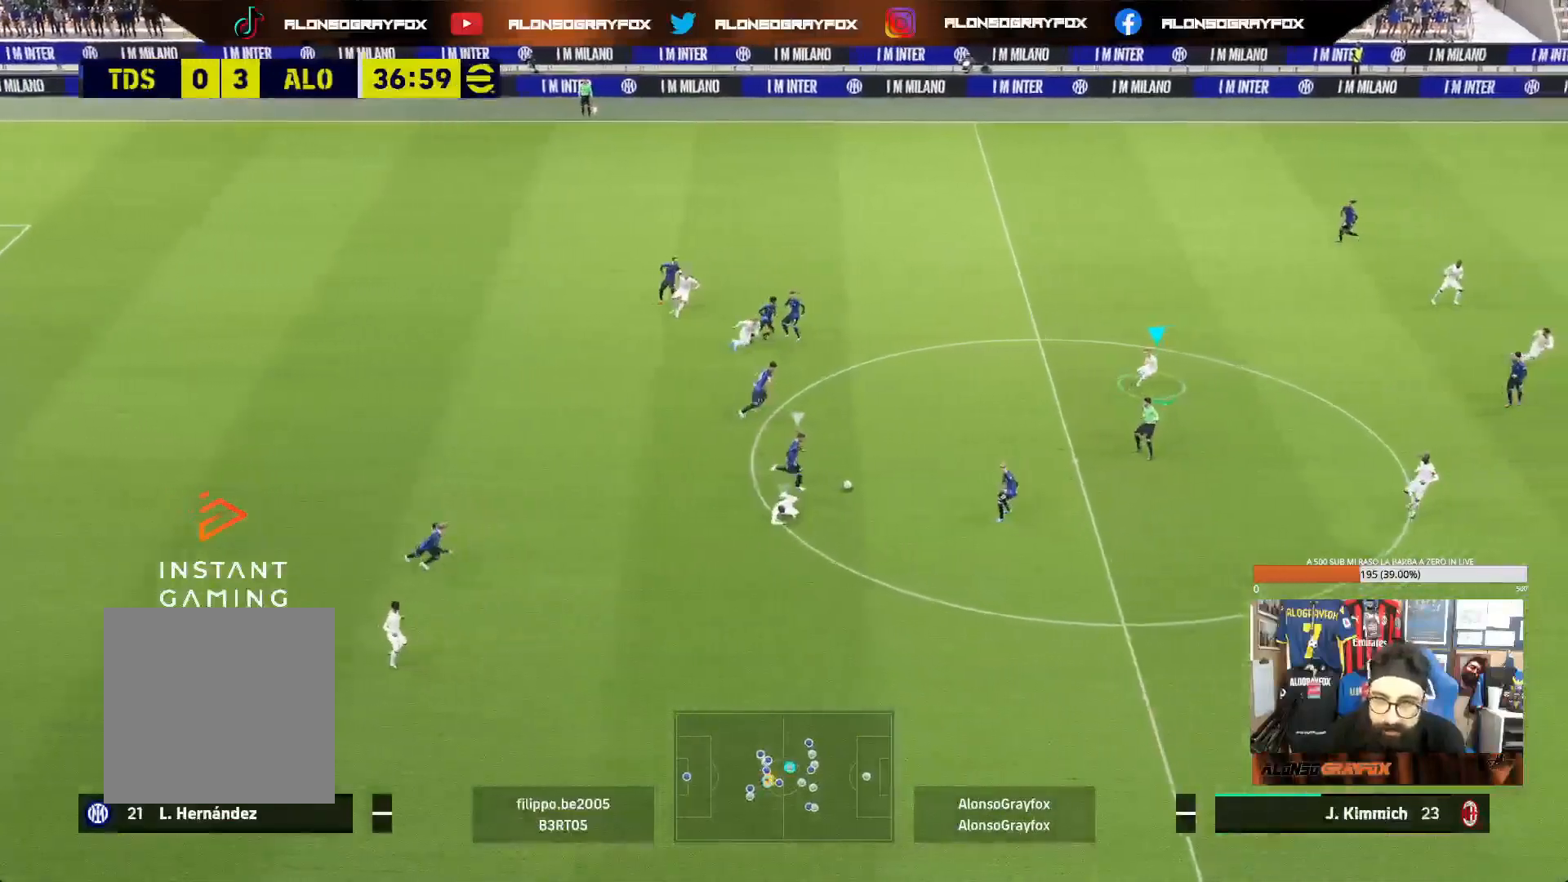
{"buttons": ["L2", "R1", "R2"], "left_stick": "down-left", "right_stick": "center", "events": [[417, "left_stick", "down-left"], [483, "L2", "down"]]}
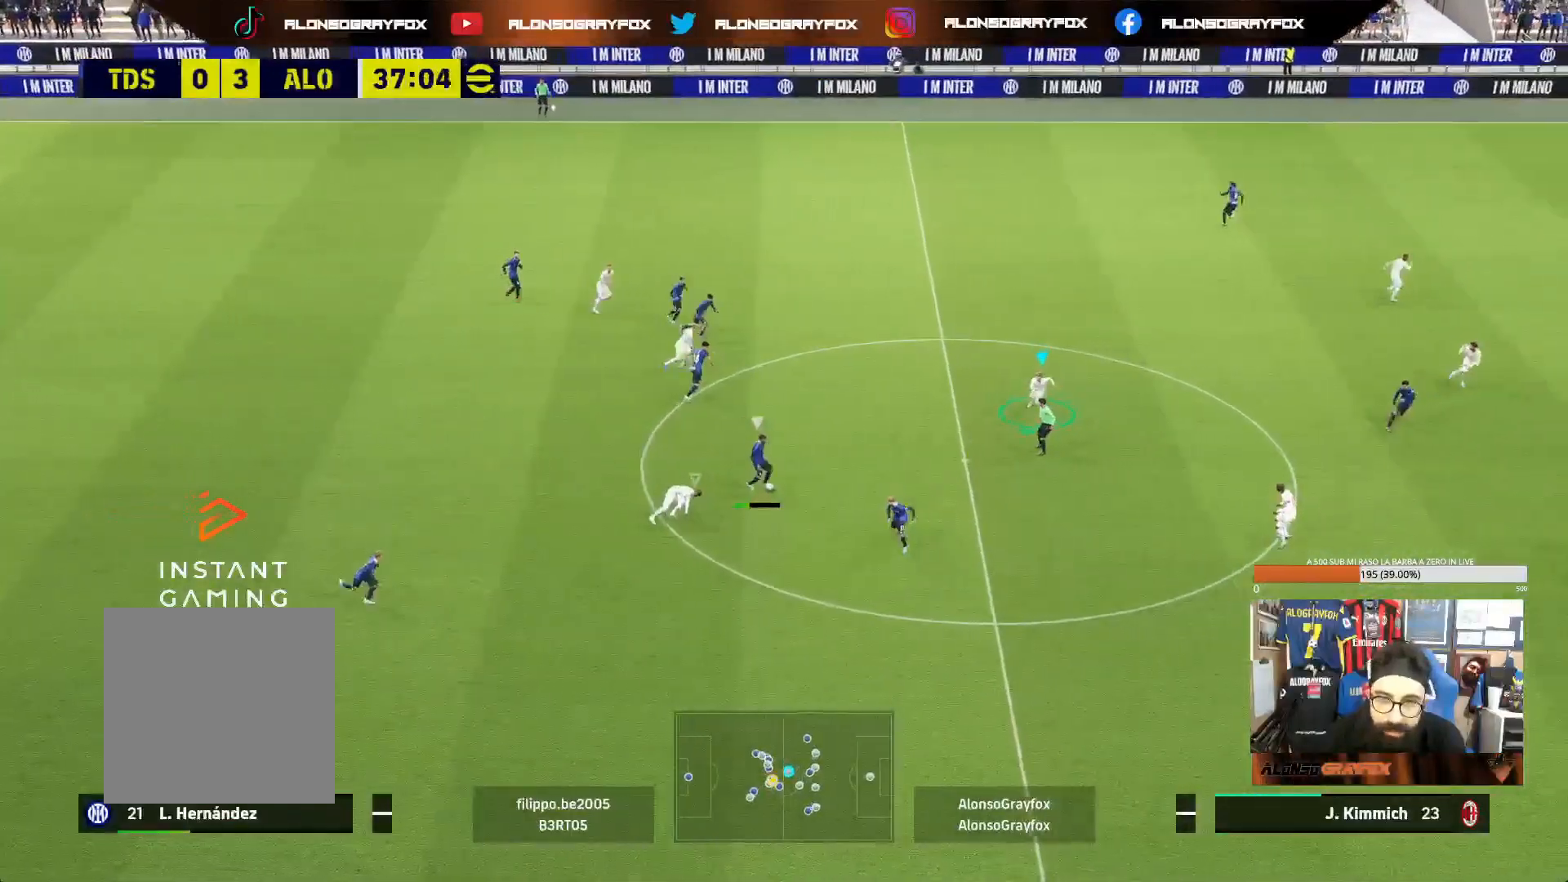
{"buttons": ["L2"], "left_stick": "down-left", "right_stick": "center", "events": [[133, "R1", "up"], [150, "R2", "up"], [300, "L2", "up"], [300, "right_stick", "down-right"], [400, "right_stick", "center"], [433, "L2", "down"]]}
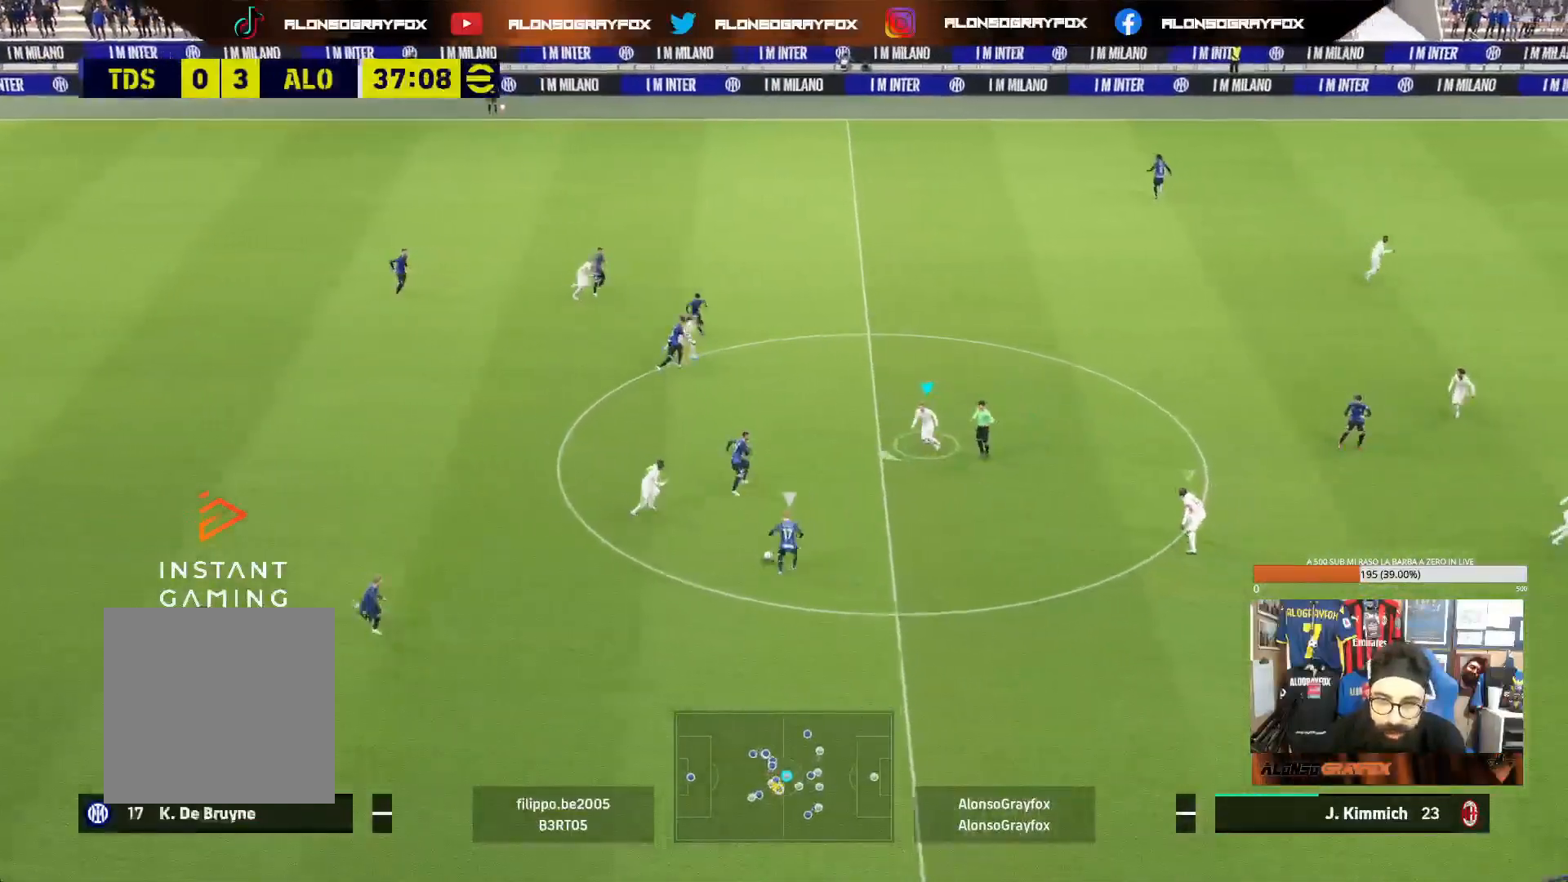
{"buttons": ["L2", "R1", "R2"], "left_stick": "down", "right_stick": "center", "events": [[367, "R2", "down"], [367, "left_stick", "down"], [383, "R1", "down"]]}
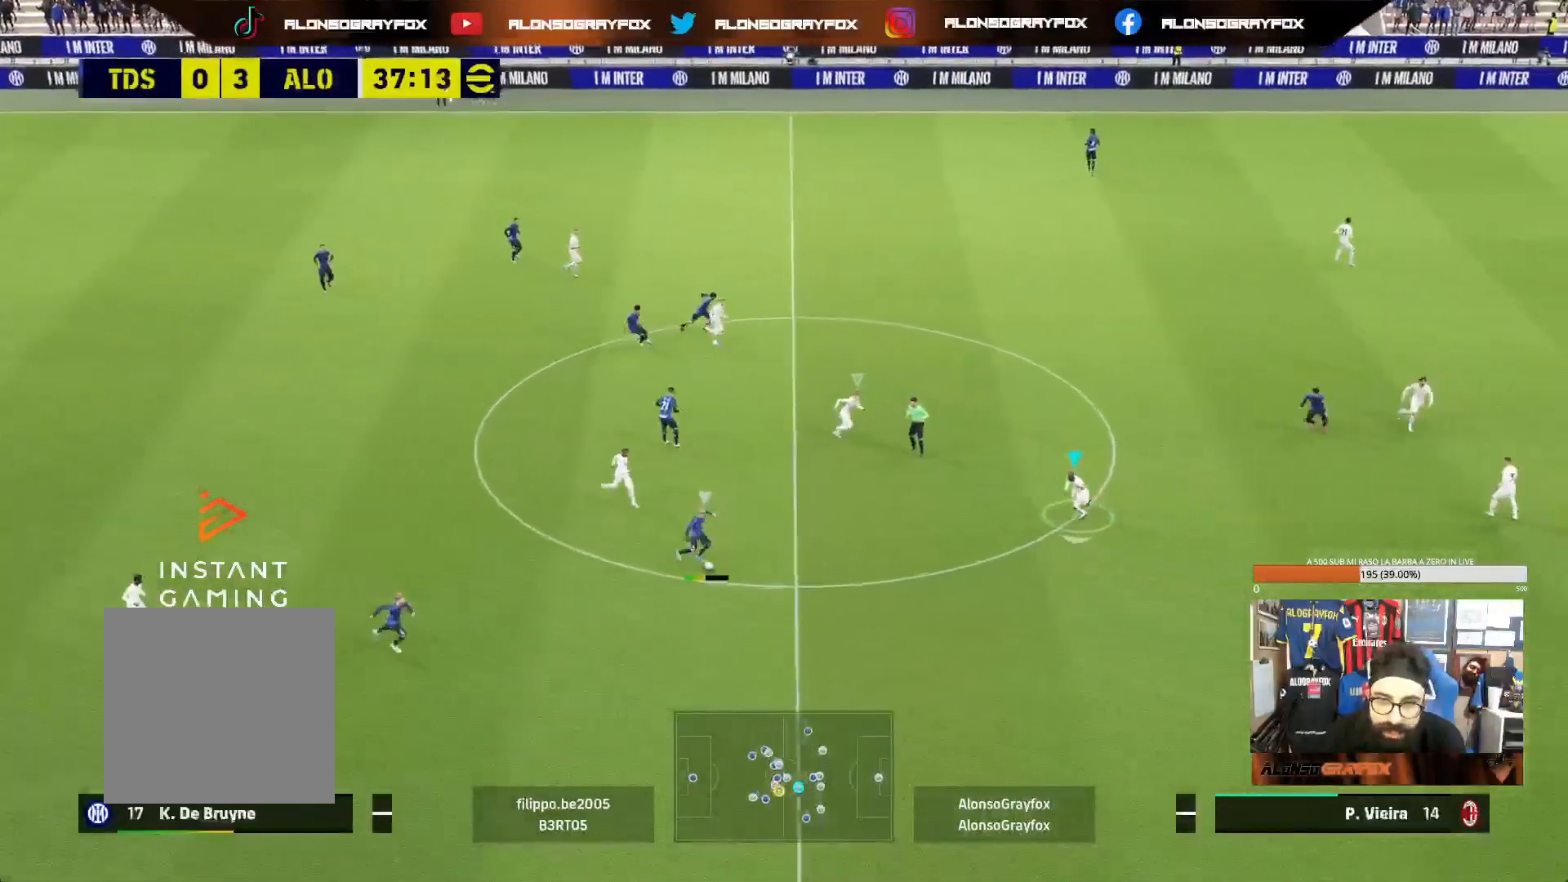
{"buttons": ["L1"], "left_stick": "down-left", "right_stick": "center", "events": [[367, "L2", "up"], [400, "R1", "up"], [400, "R2", "up"], [417, "L1", "down"], [467, "left_stick", "down-left"]]}
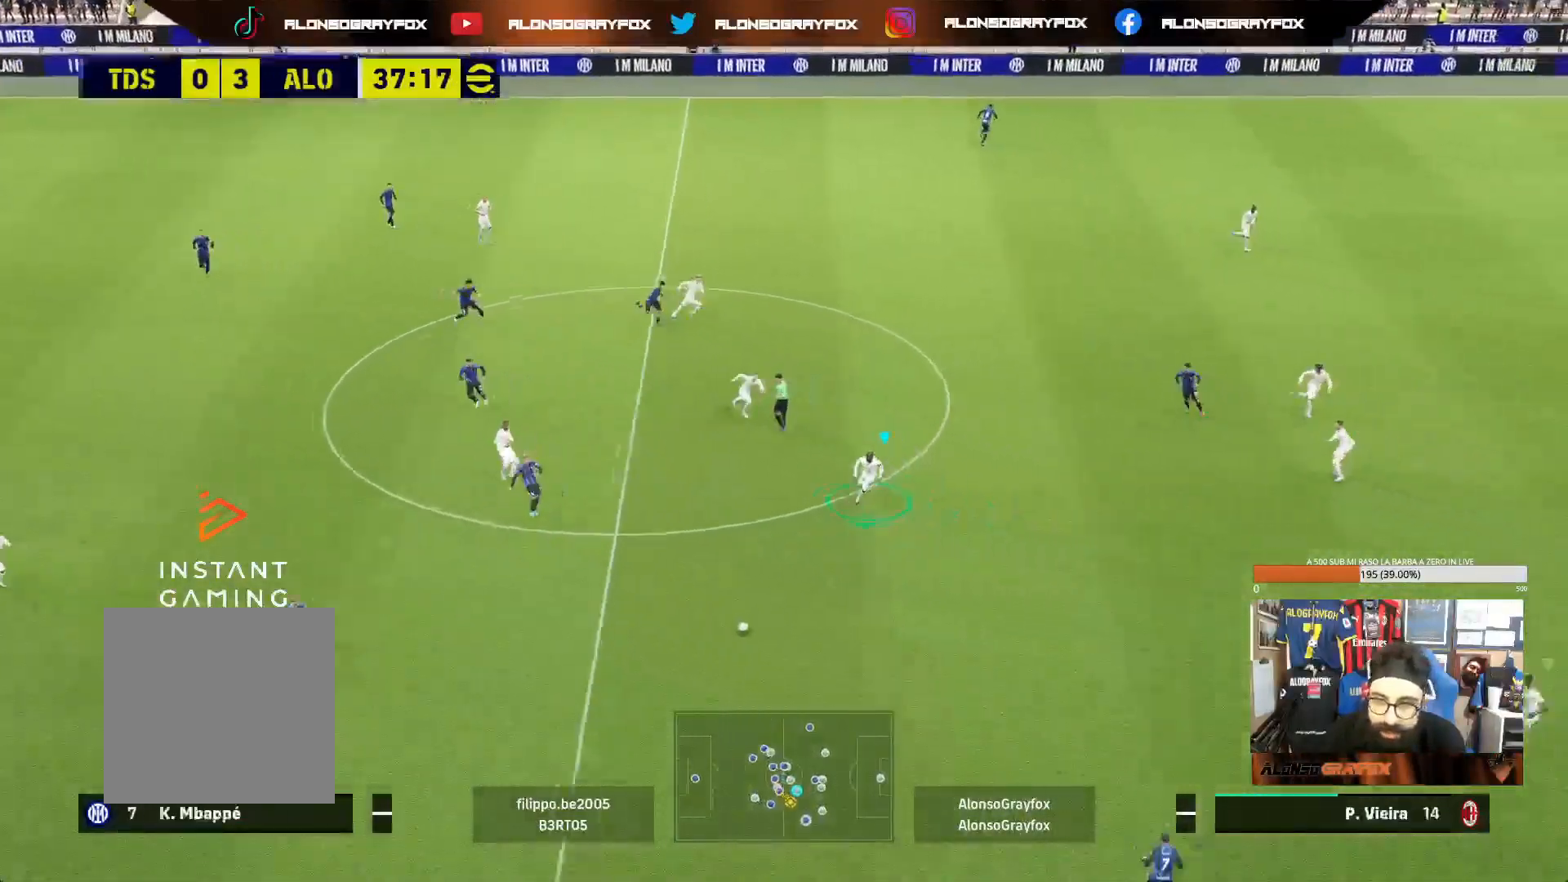
{"buttons": ["R1", "R2"], "left_stick": "down-left", "right_stick": "center", "events": [[33, "L1", "up"], [33, "R2", "down"], [67, "R1", "down"]]}
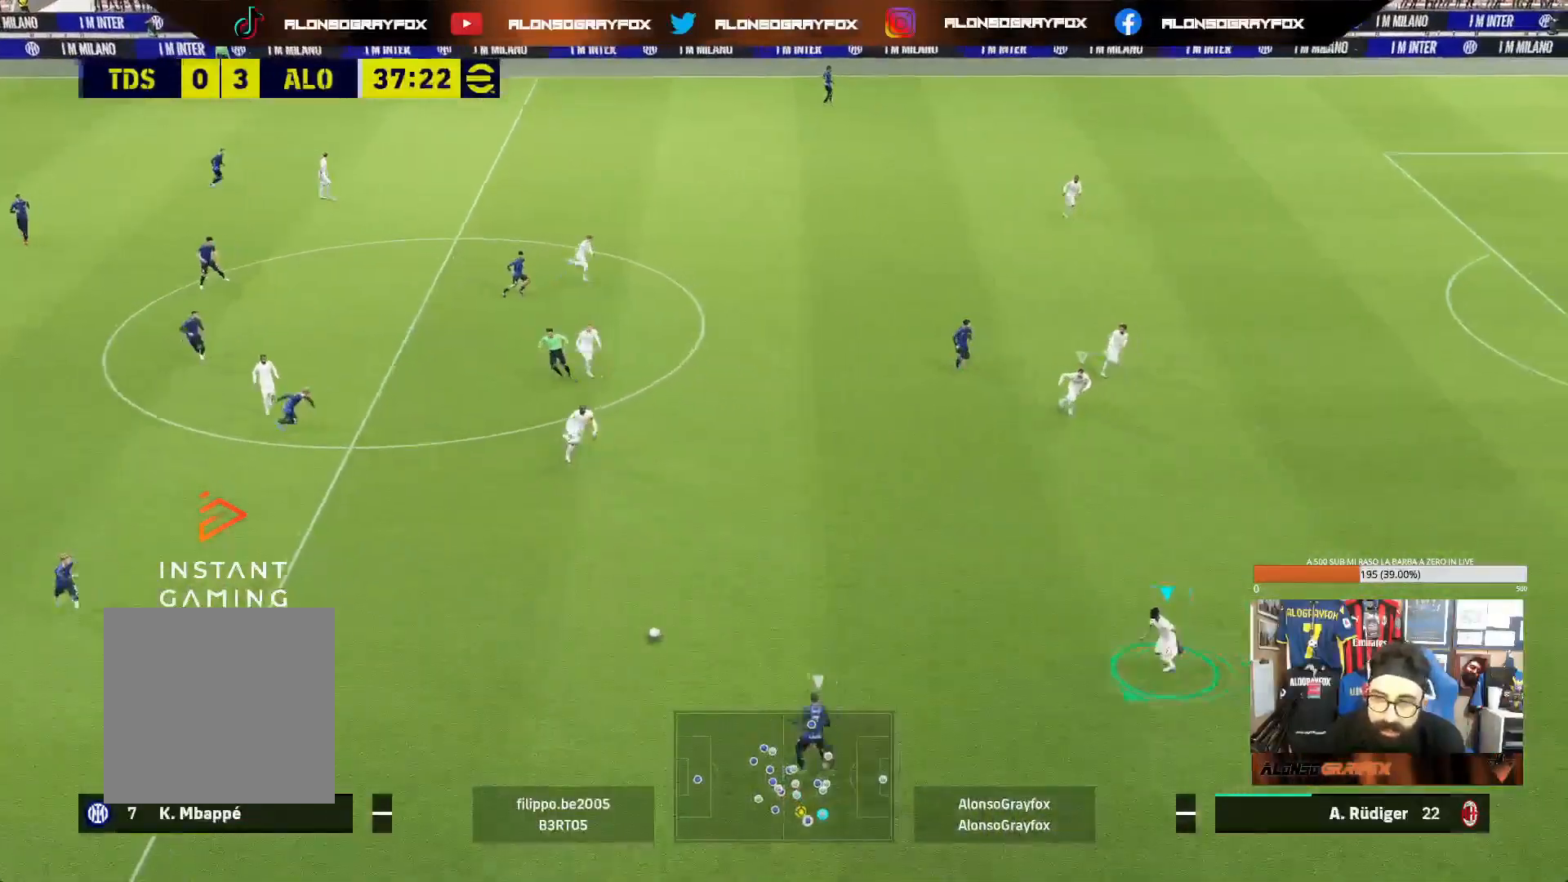
{"buttons": ["L2", "R1", "R2"], "left_stick": "down-left", "right_stick": "center", "events": [[300, "L2", "down"]]}
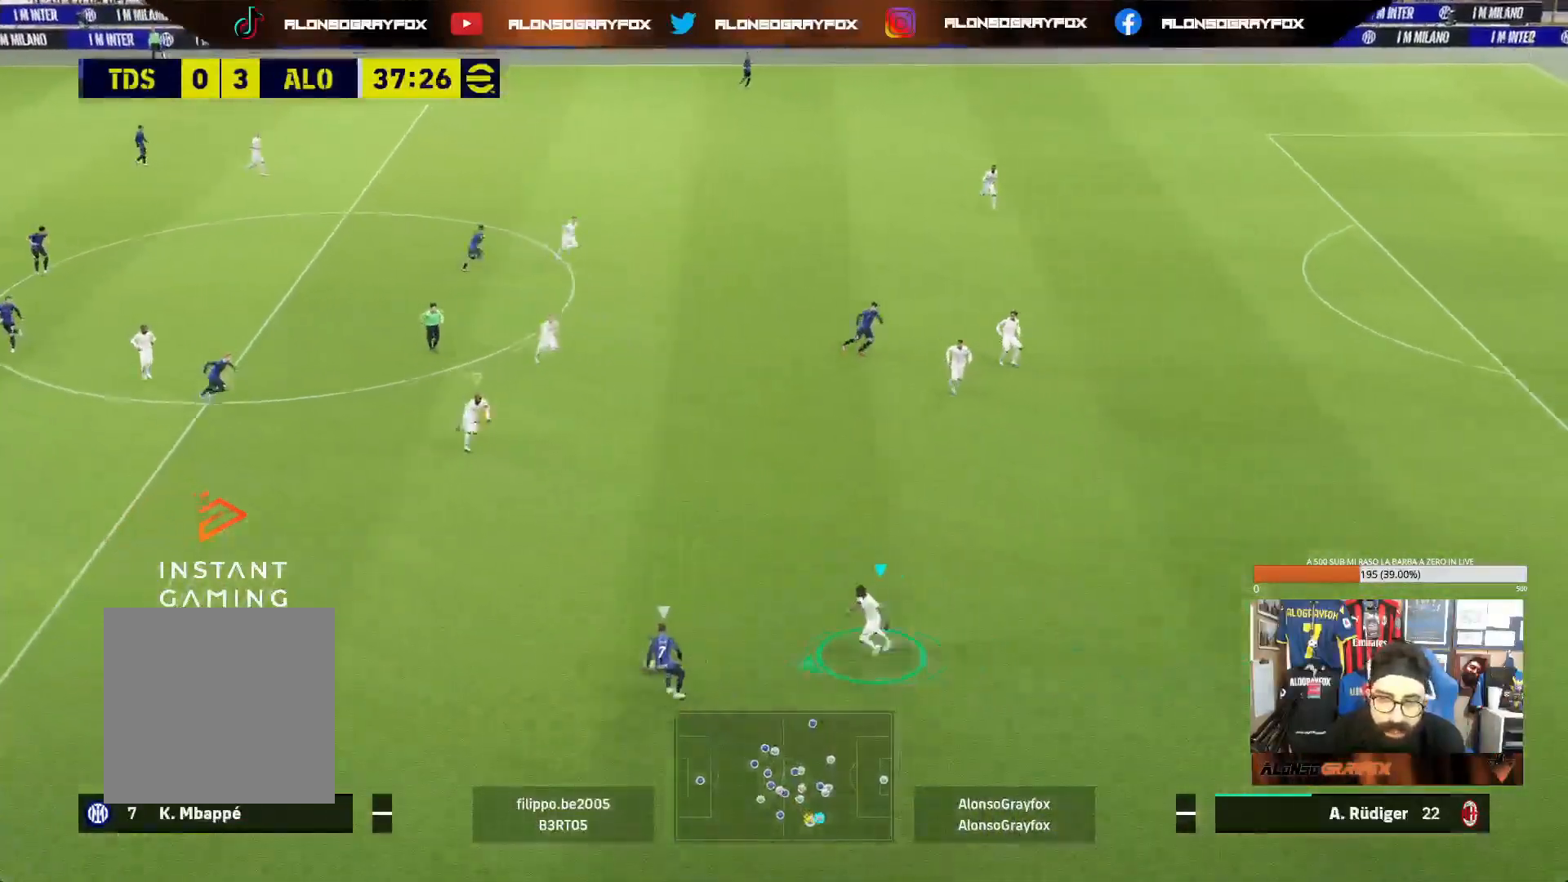
{"buttons": ["L2"], "left_stick": "down", "right_stick": "center", "events": [[200, "R1", "up"], [250, "R2", "up"], [483, "left_stick", "down"]]}
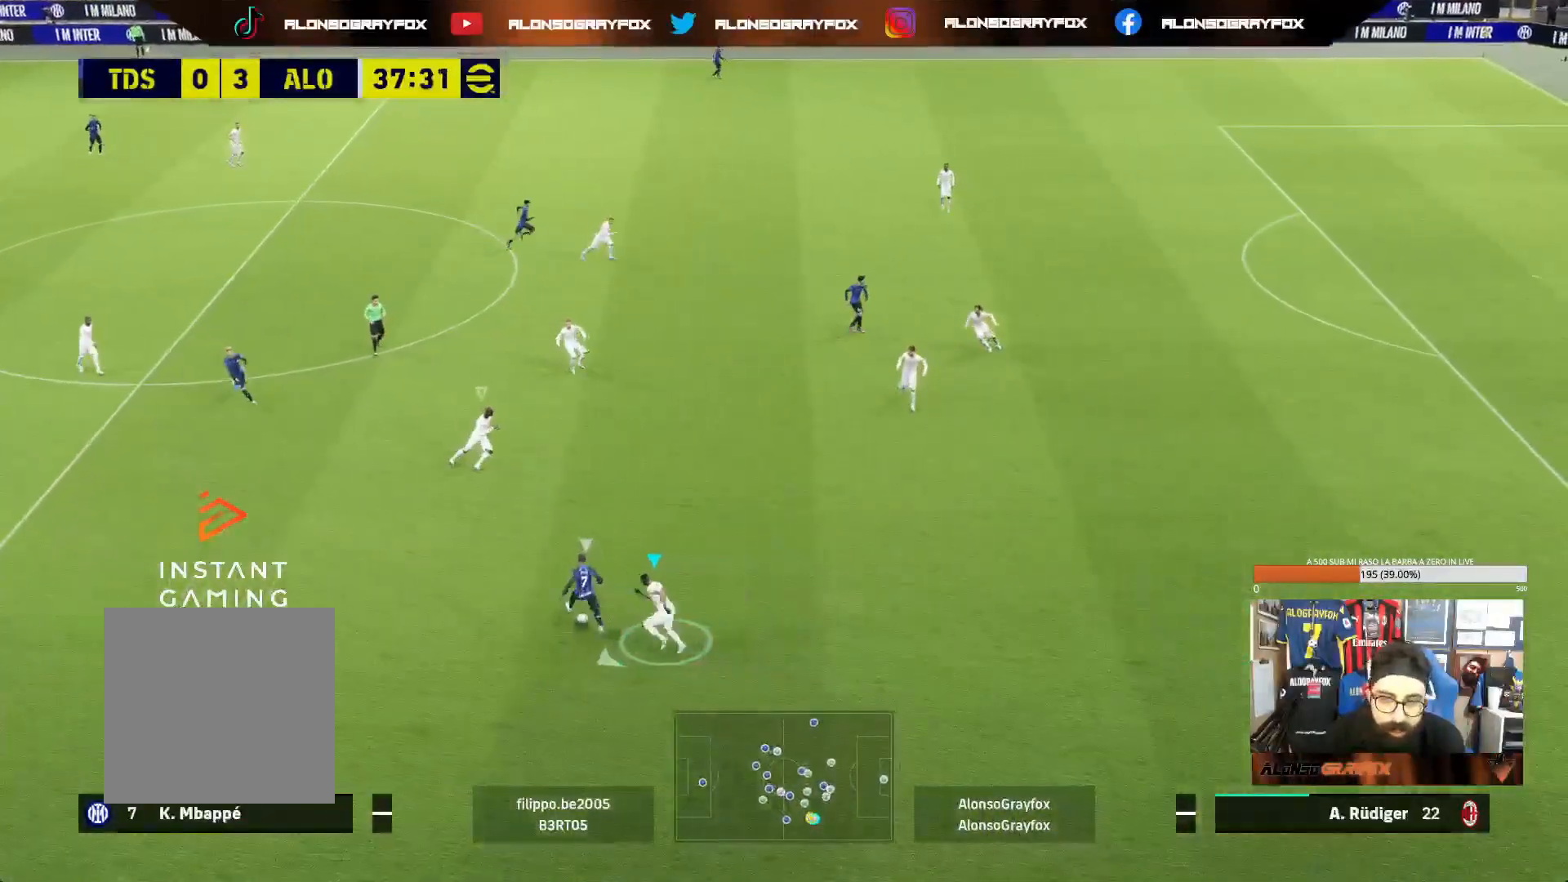
{"buttons": ["L2"], "left_stick": "down-right", "right_stick": "center", "events": [[33, "left_stick", "down-right"]]}
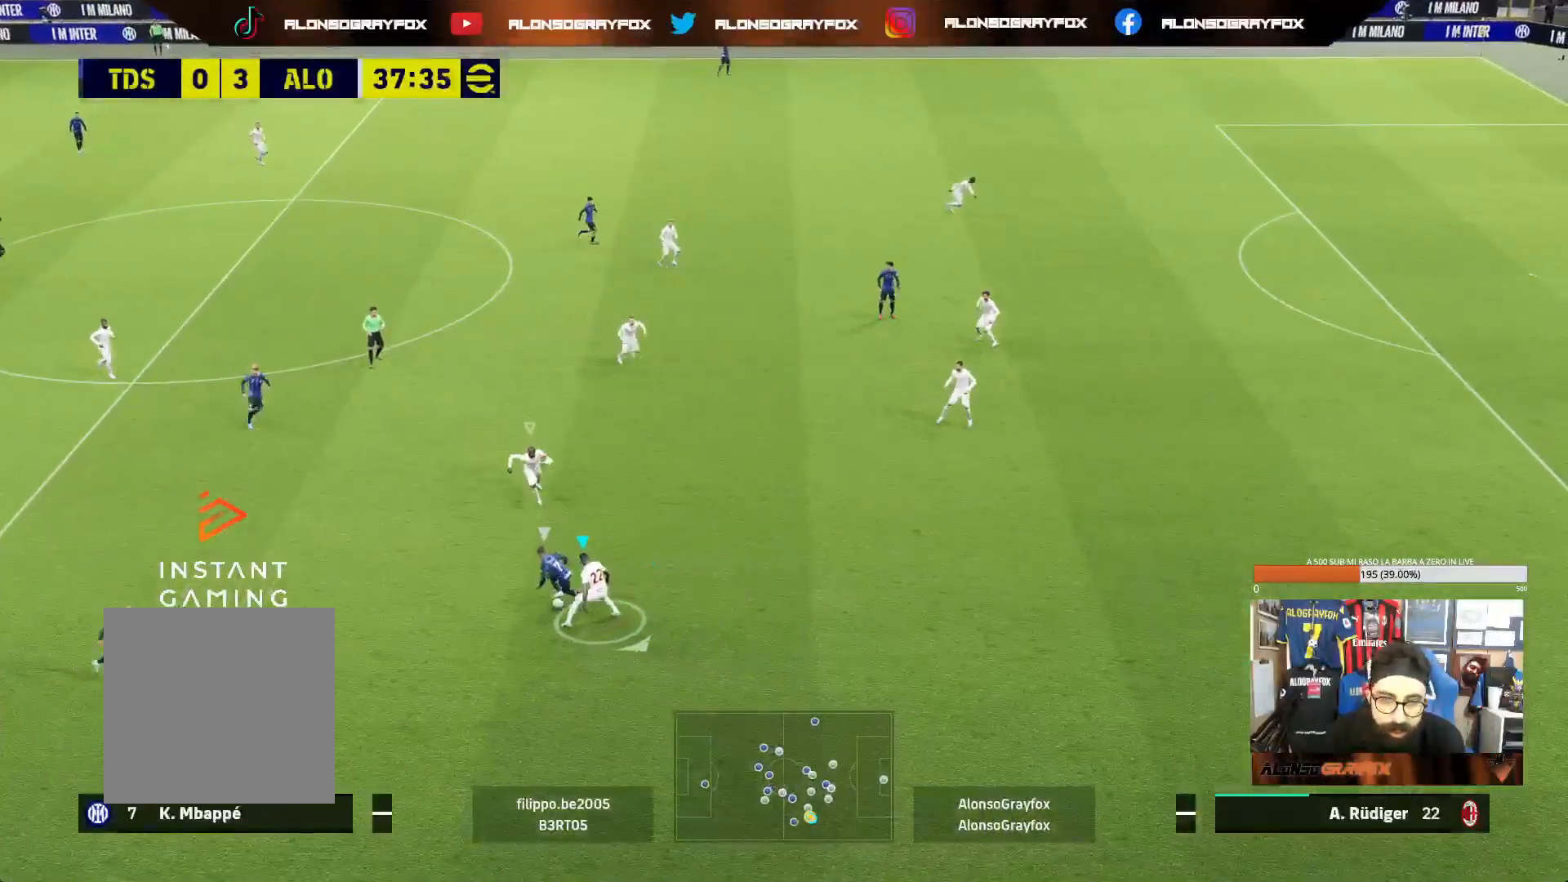
{"buttons": ["L2", "R2"], "left_stick": "down", "right_stick": "center", "events": [[117, "left_stick", "down"], [200, "R2", "down"]]}
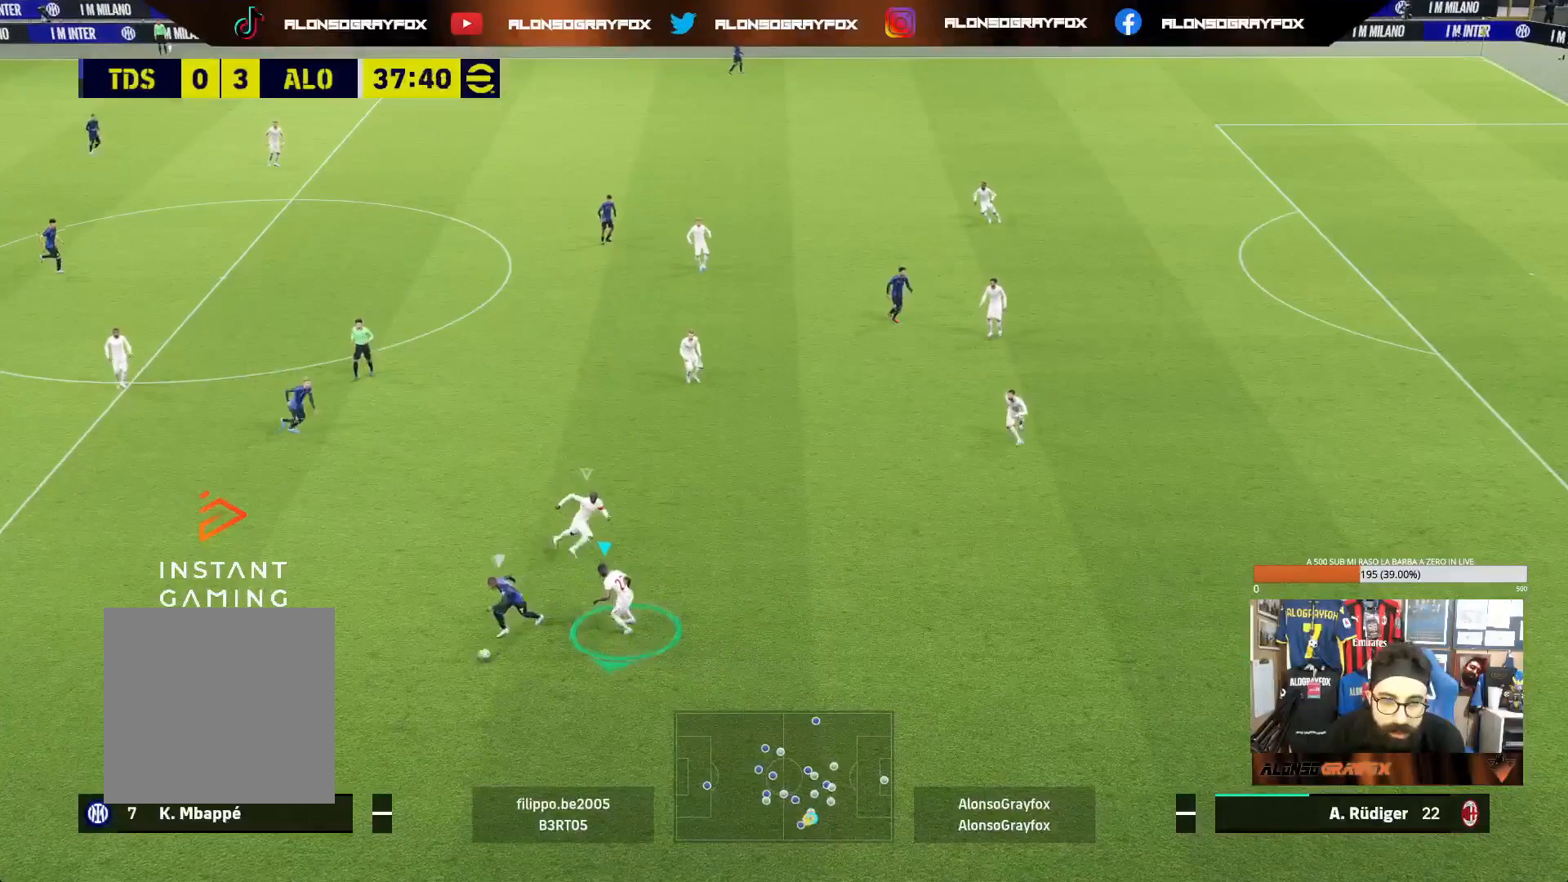
{"buttons": ["L2"], "left_stick": "down-left", "right_stick": "center", "events": [[350, "left_stick", "down-left"], [483, "R2", "up"]]}
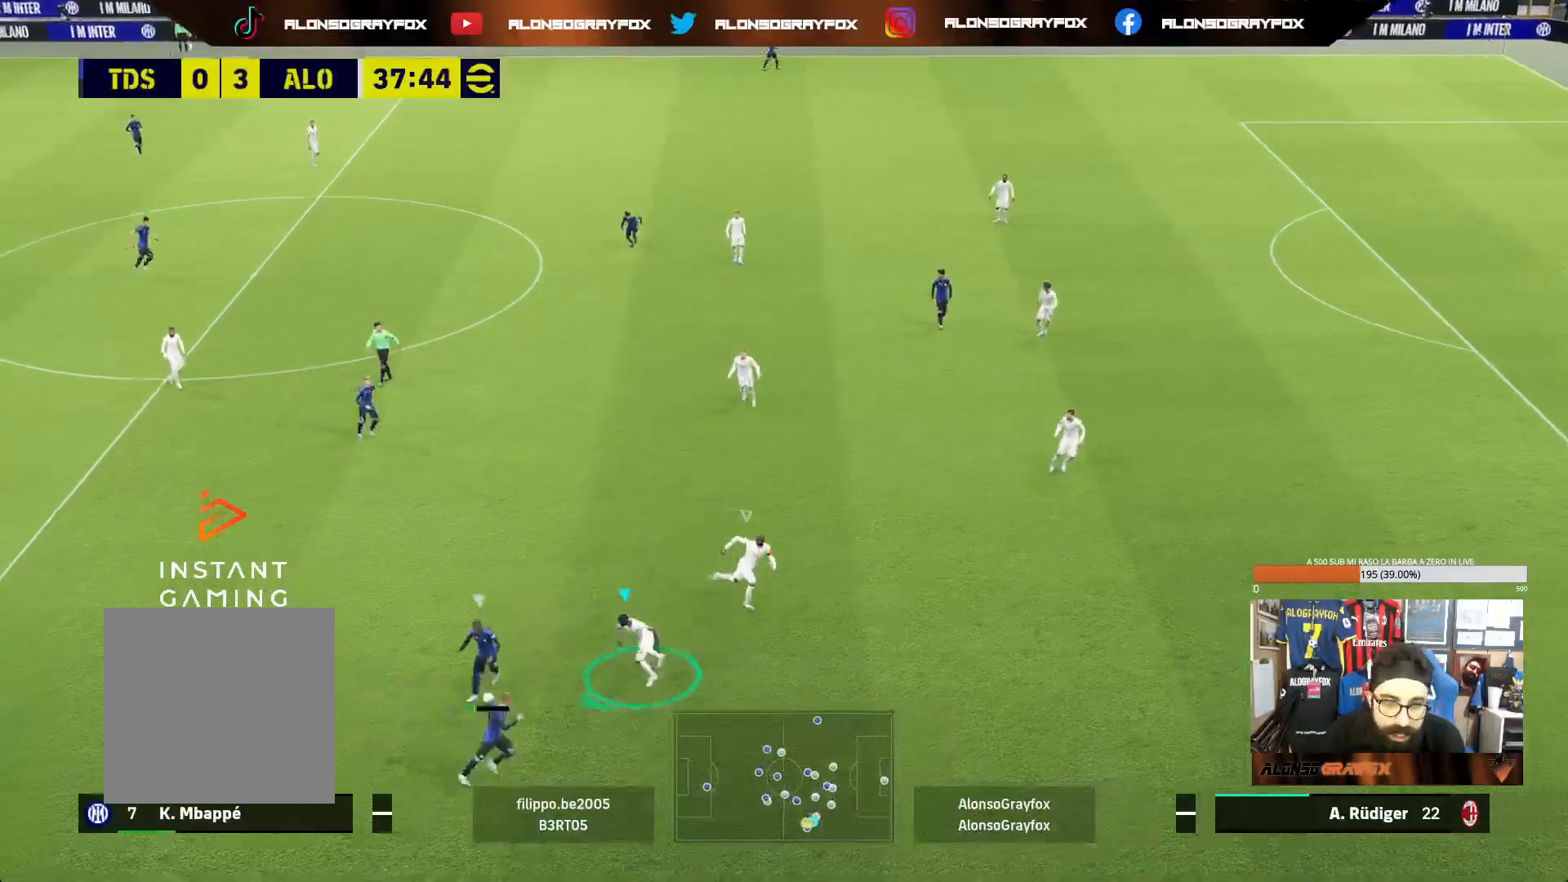
{"buttons": [], "left_stick": "down-left", "right_stick": "center", "events": [[483, "L2", "up"]]}
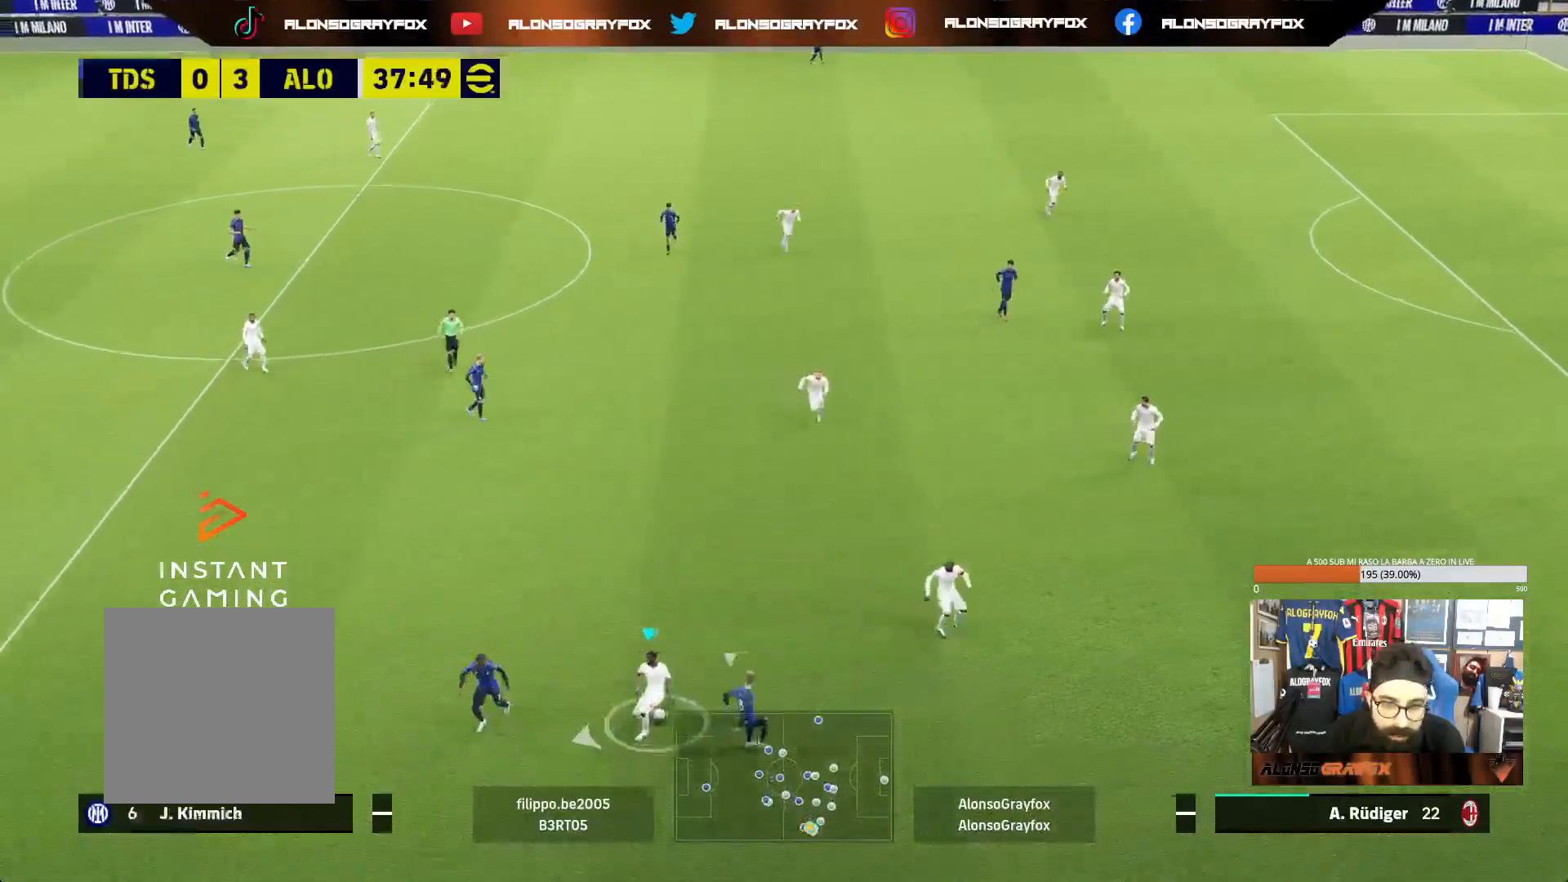
{"buttons": [], "left_stick": "up-left", "right_stick": "center", "events": [[50, "left_stick", "left"], [150, "left_stick", "up-left"]]}